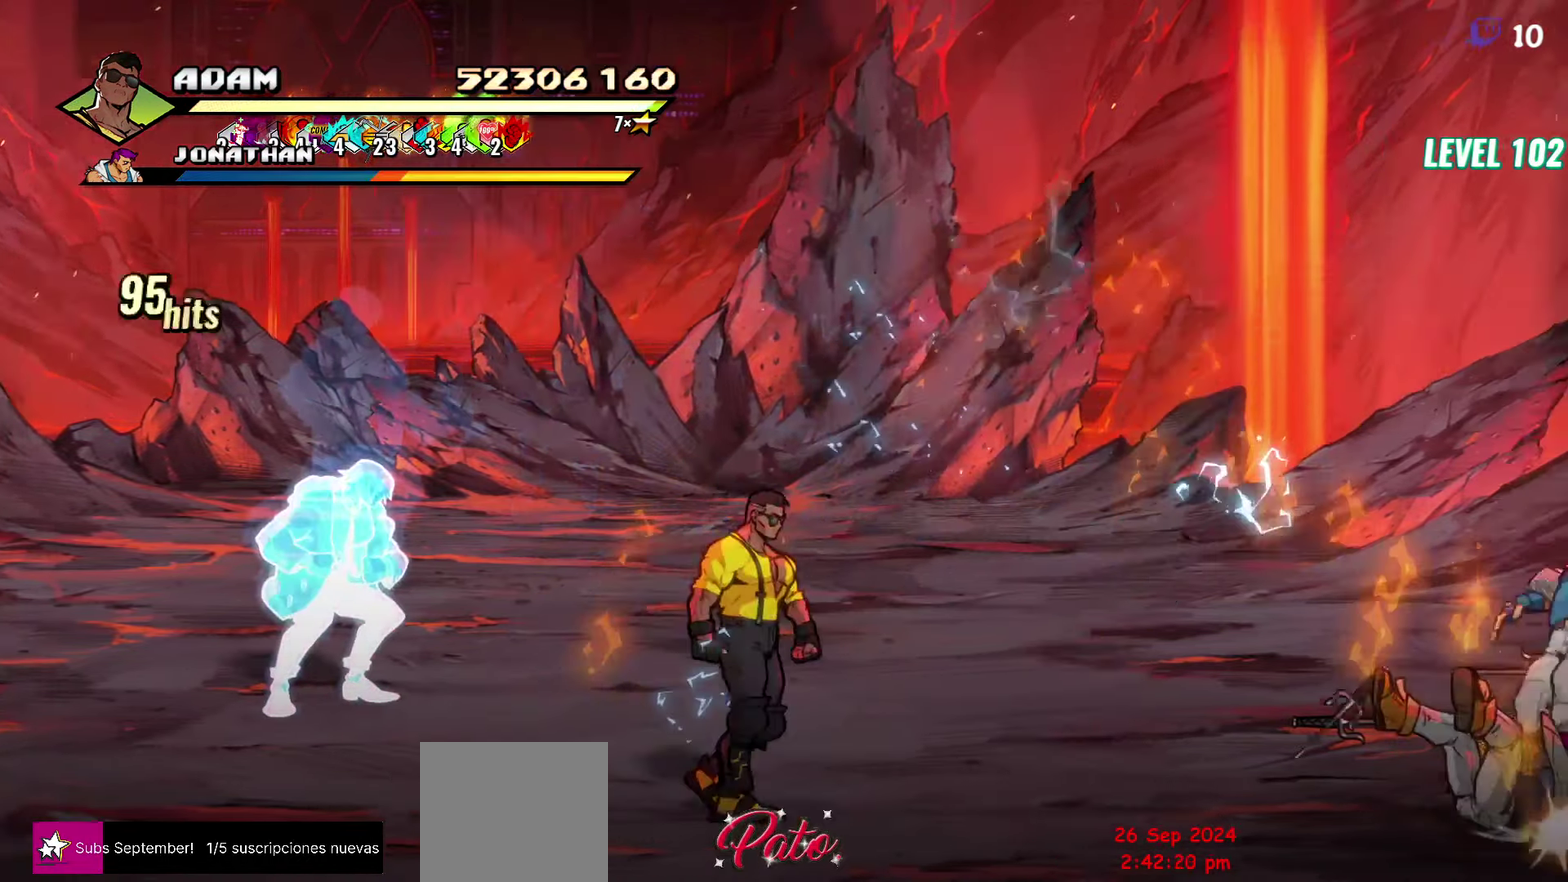
Gameplay with a controller (Xbox layout); each line is a JSON object with the inputs held at the frame after it. "events" lists button and stick changes between this image and that frame as [ms after this image, input, new state], when the widget could be followed in between. Not read: L3 R1 R3 left_stick right_stick.
{"buttons": ["Y"], "events": [[366, "DPAD_RIGHT", "up"], [500, "Y", "down"]]}
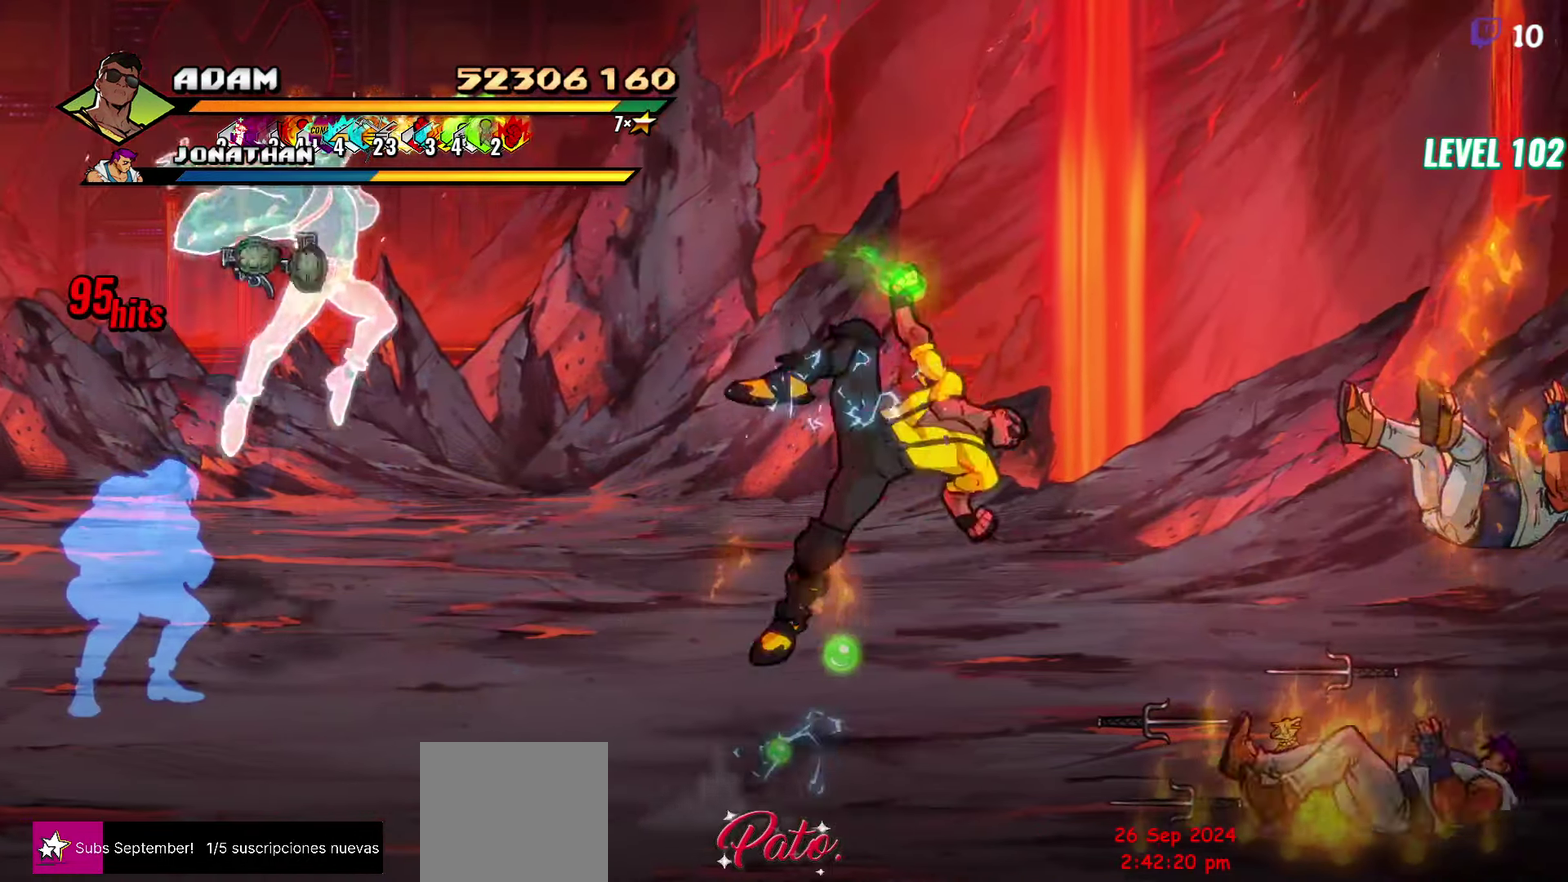
{"buttons": ["Y", "DPAD_RIGHT"], "events": [[383, "DPAD_RIGHT", "down"], [433, "DPAD_RIGHT", "up"], [500, "DPAD_RIGHT", "down"]]}
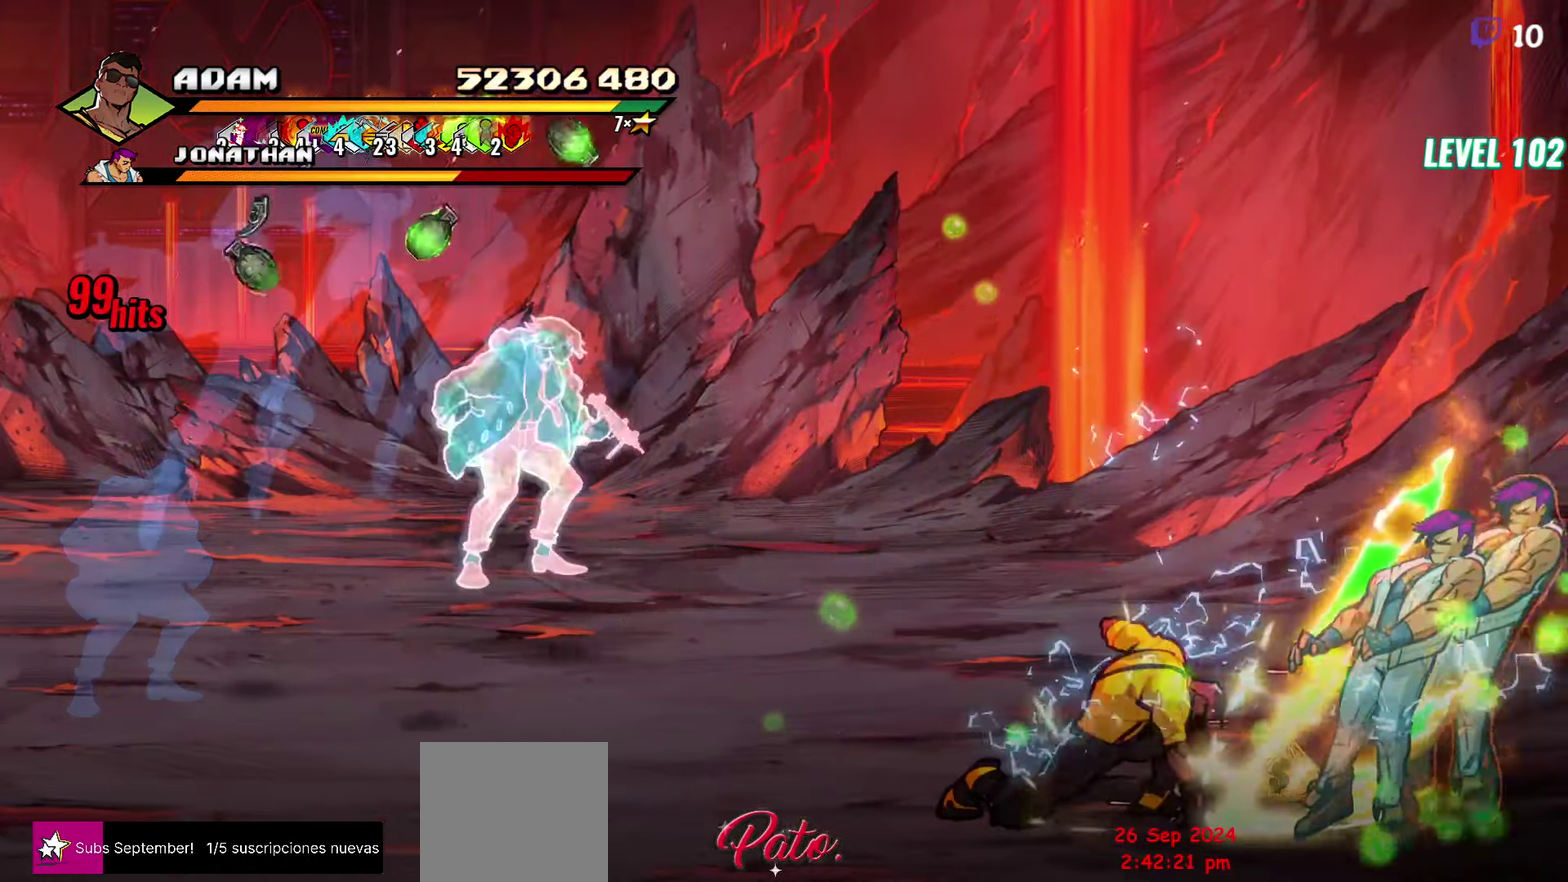
{"buttons": ["DPAD_RIGHT"], "events": [[166, "DPAD_RIGHT", "up"], [250, "Y", "up"], [316, "DPAD_RIGHT", "down"], [366, "DPAD_RIGHT", "up"], [450, "DPAD_RIGHT", "down"]]}
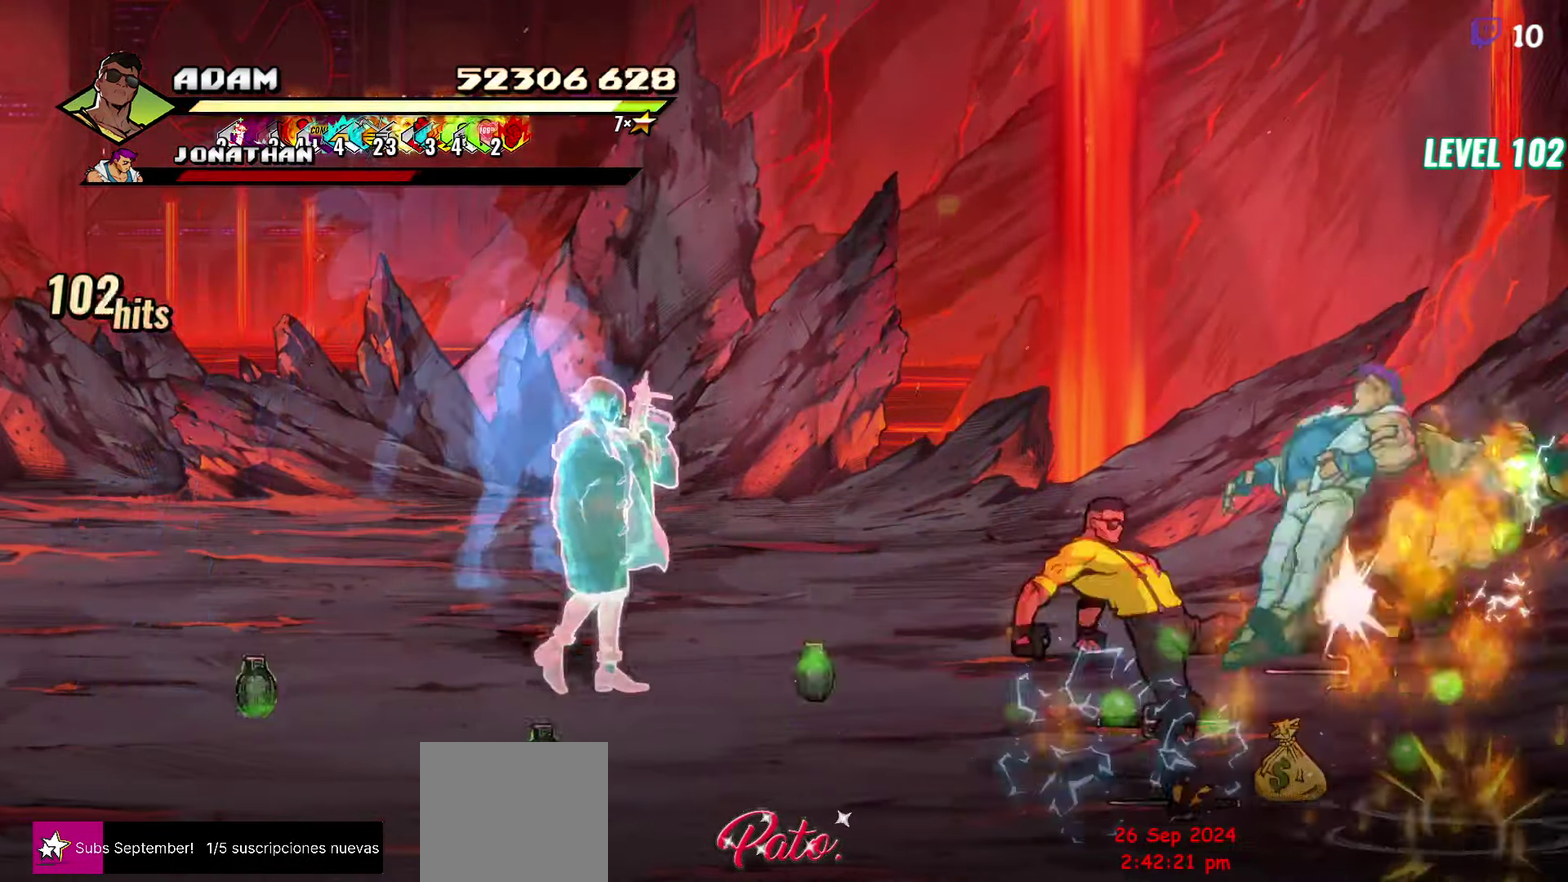
{"buttons": [], "events": [[100, "Y", "down"], [150, "DPAD_RIGHT", "up"], [183, "Y", "up"]]}
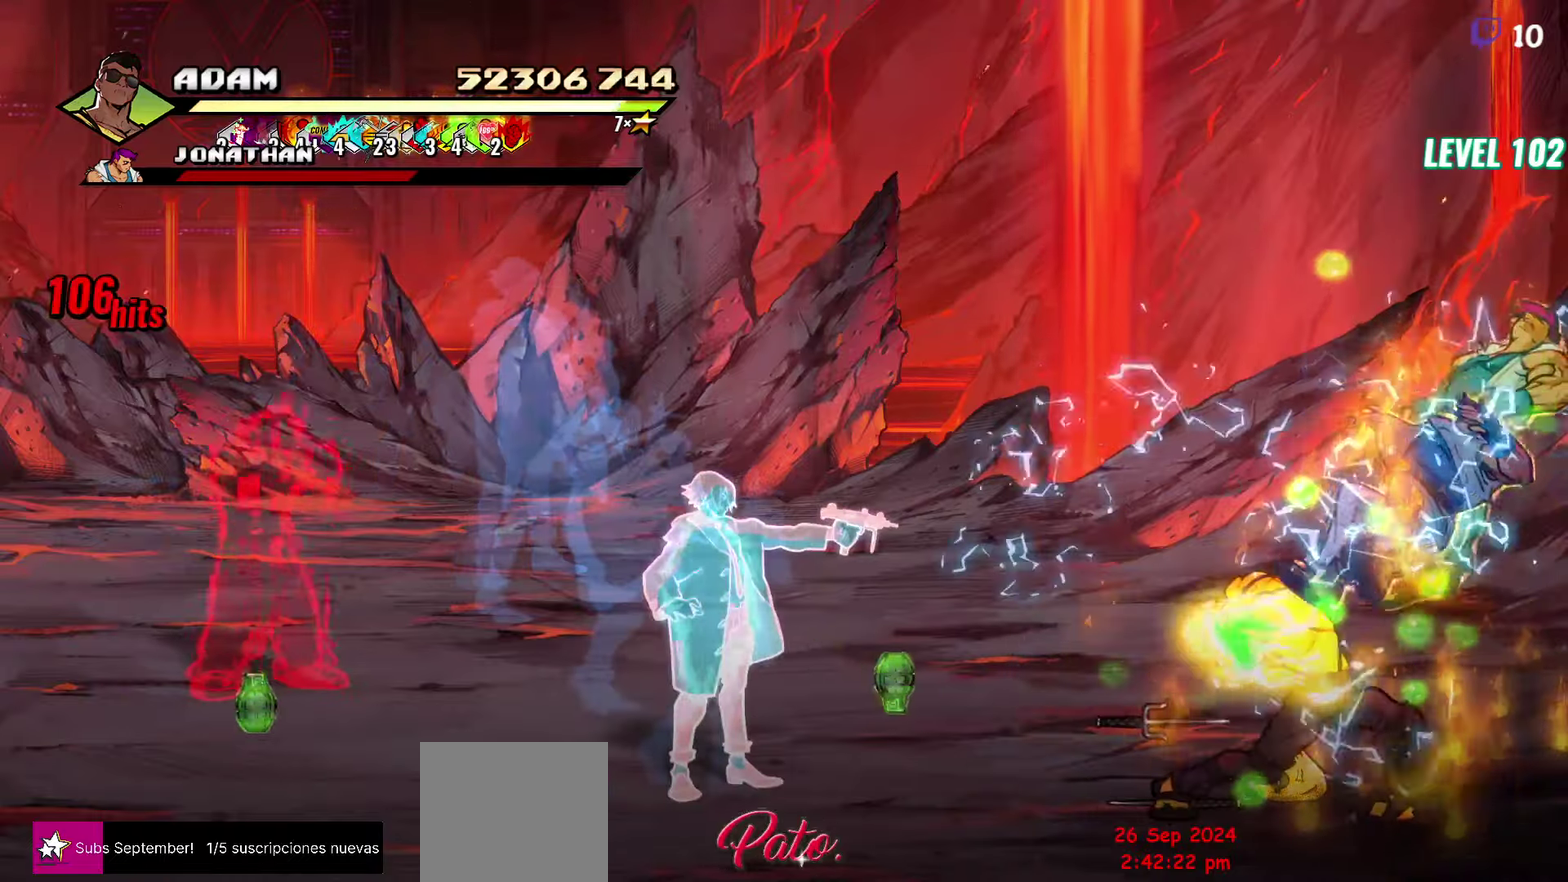
{"buttons": [], "events": [[133, "Y", "down"], [267, "Y", "up"]]}
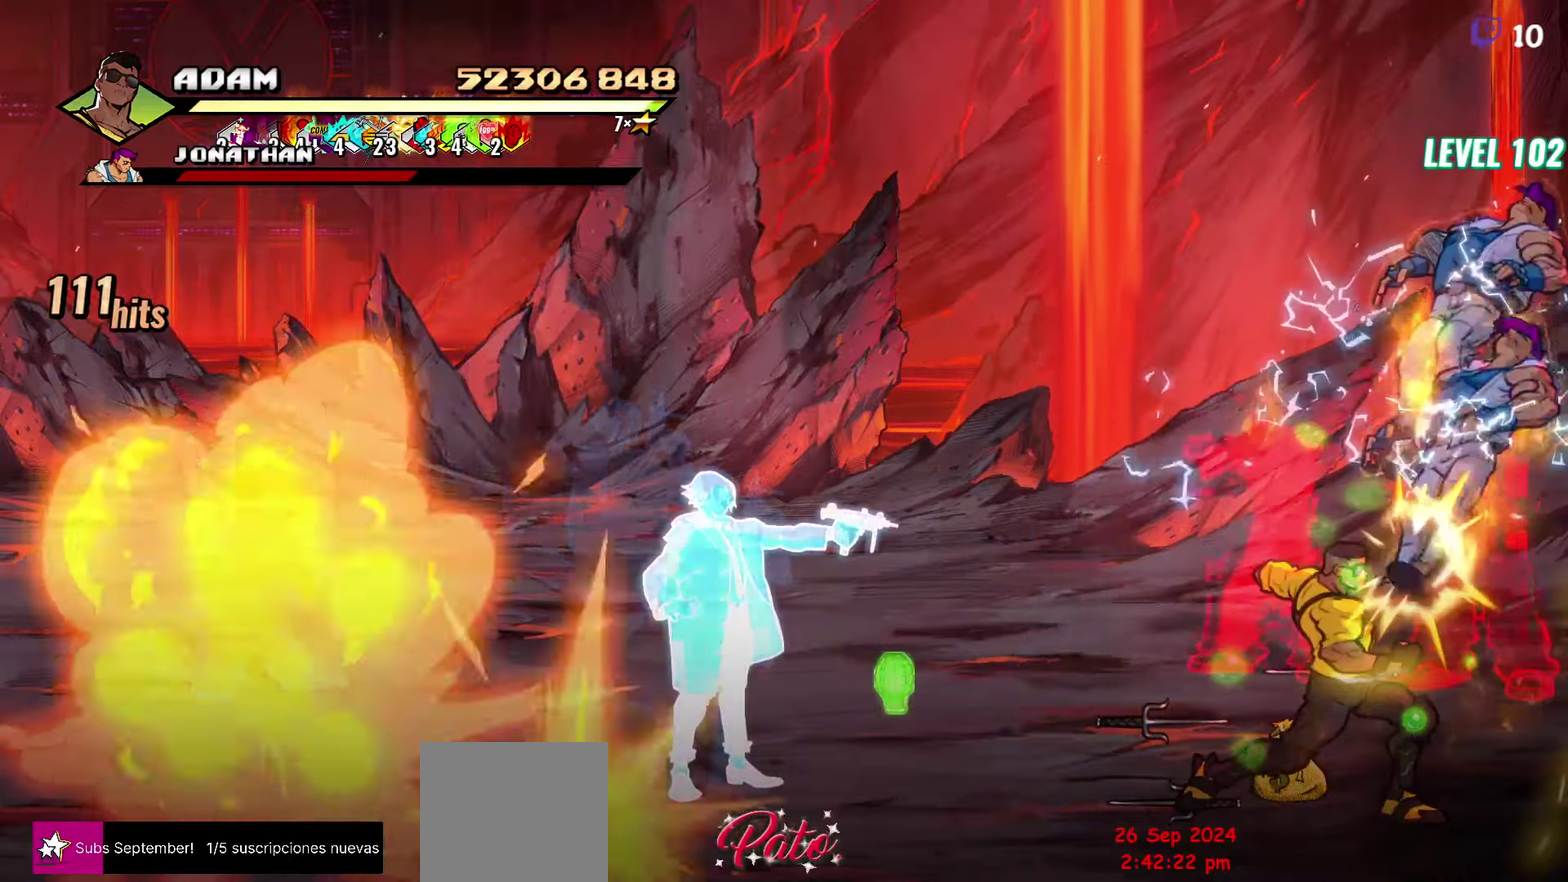
{"buttons": ["DPAD_UP", "DPAD_RIGHT"], "events": [[50, "DPAD_LEFT", "down"], [50, "DPAD_UP", "down"], [267, "DPAD_LEFT", "up"], [383, "DPAD_RIGHT", "down"]]}
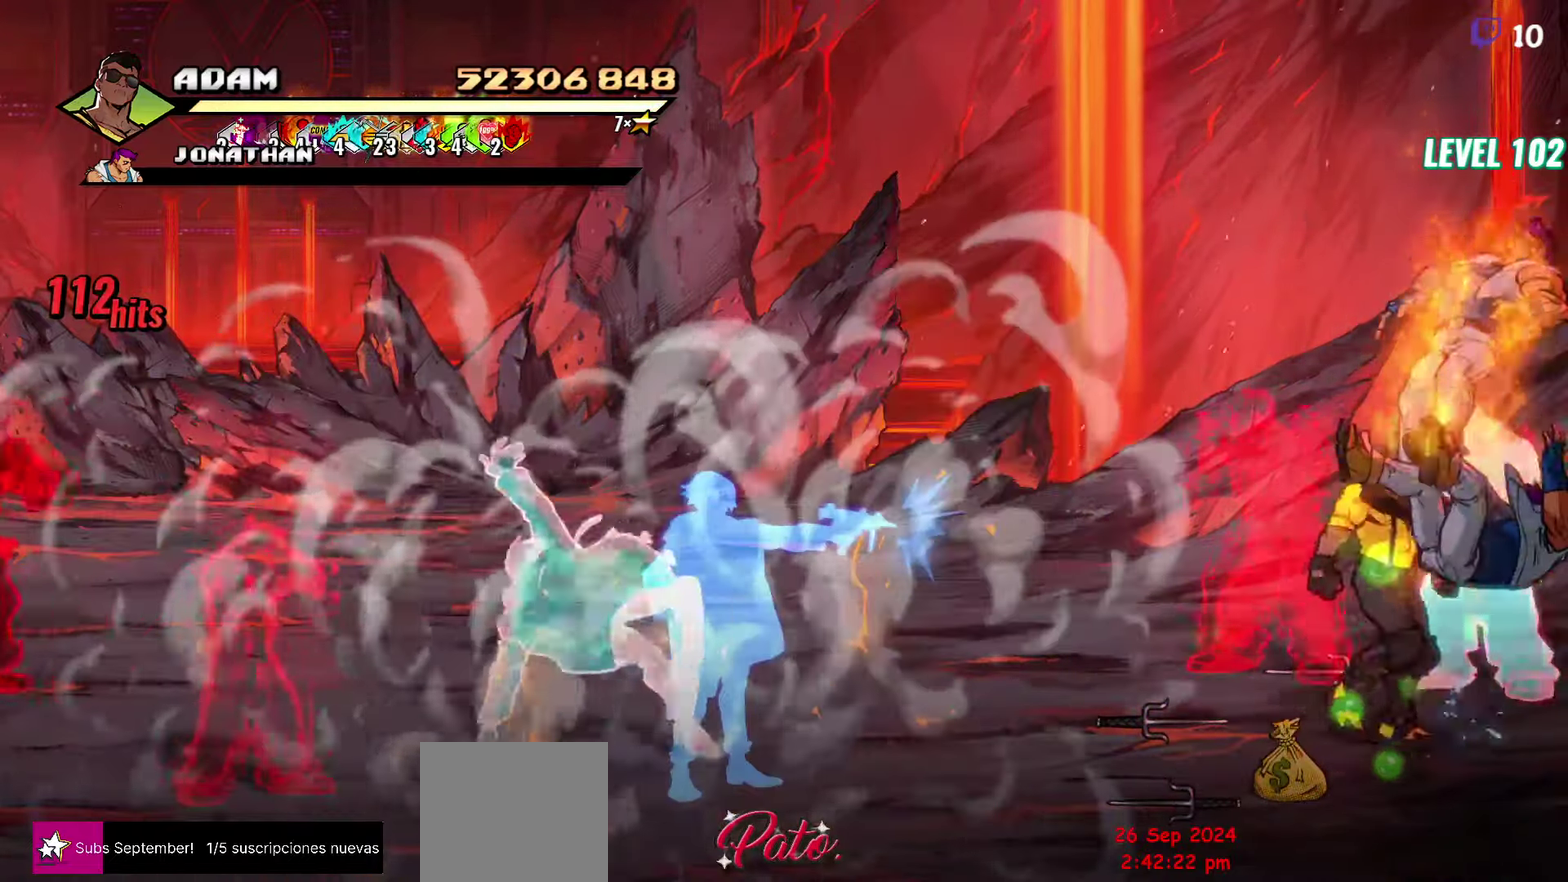
{"buttons": [], "events": [[100, "DPAD_RIGHT", "up"], [133, "DPAD_LEFT", "down"], [150, "DPAD_UP", "up"], [167, "Y", "down"], [250, "DPAD_LEFT", "up"], [267, "Y", "up"]]}
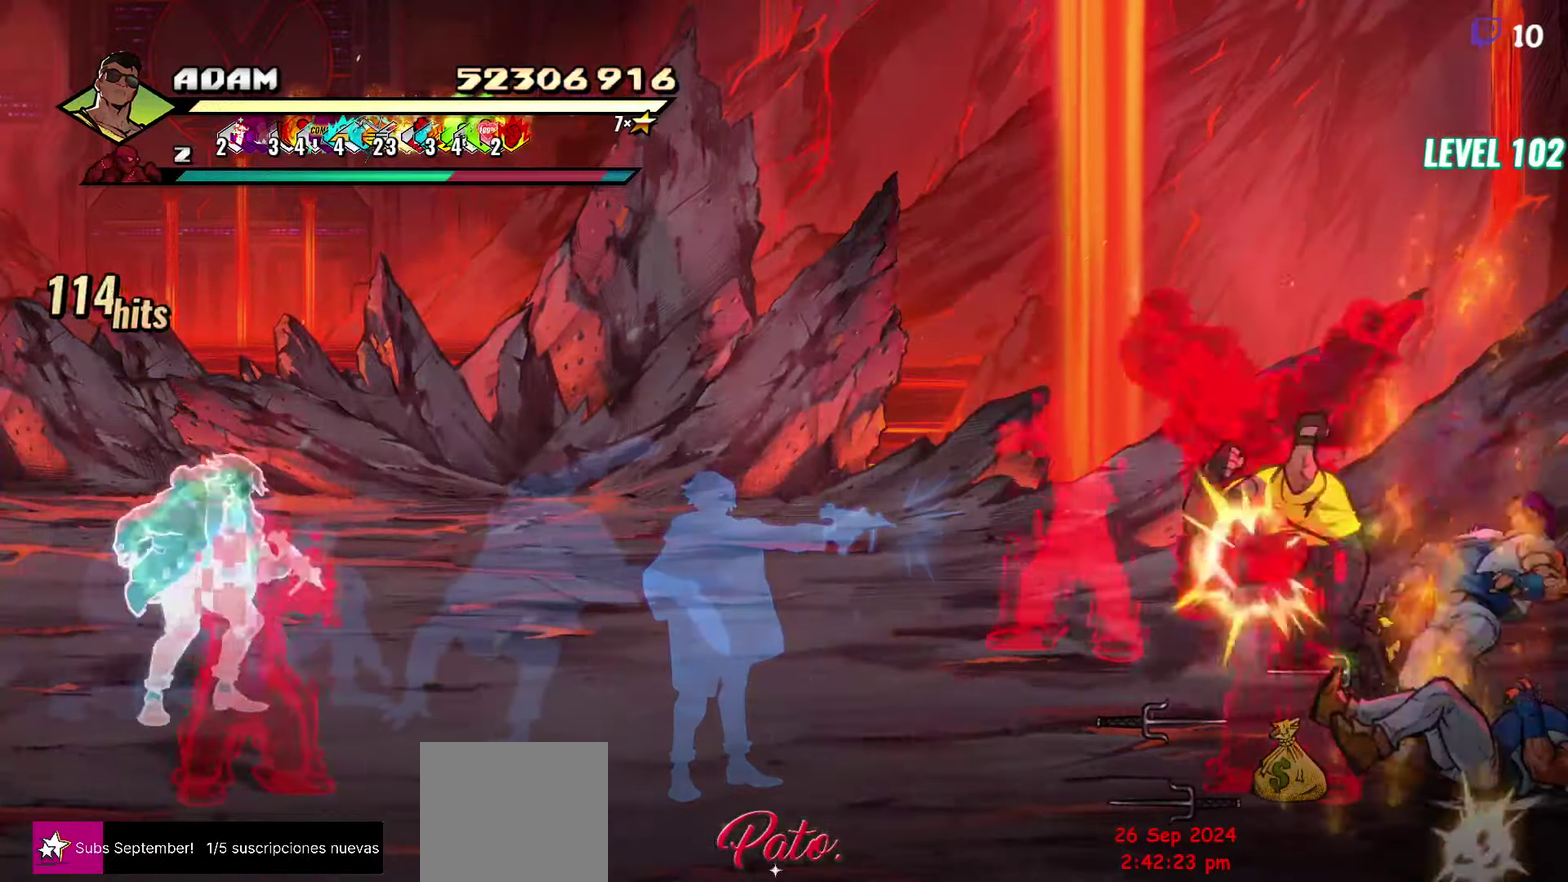
{"buttons": [], "events": [[33, "DPAD_LEFT", "down"], [100, "DPAD_LEFT", "up"], [150, "DPAD_LEFT", "down"], [217, "Y", "down"], [300, "DPAD_LEFT", "up"], [300, "Y", "up"]]}
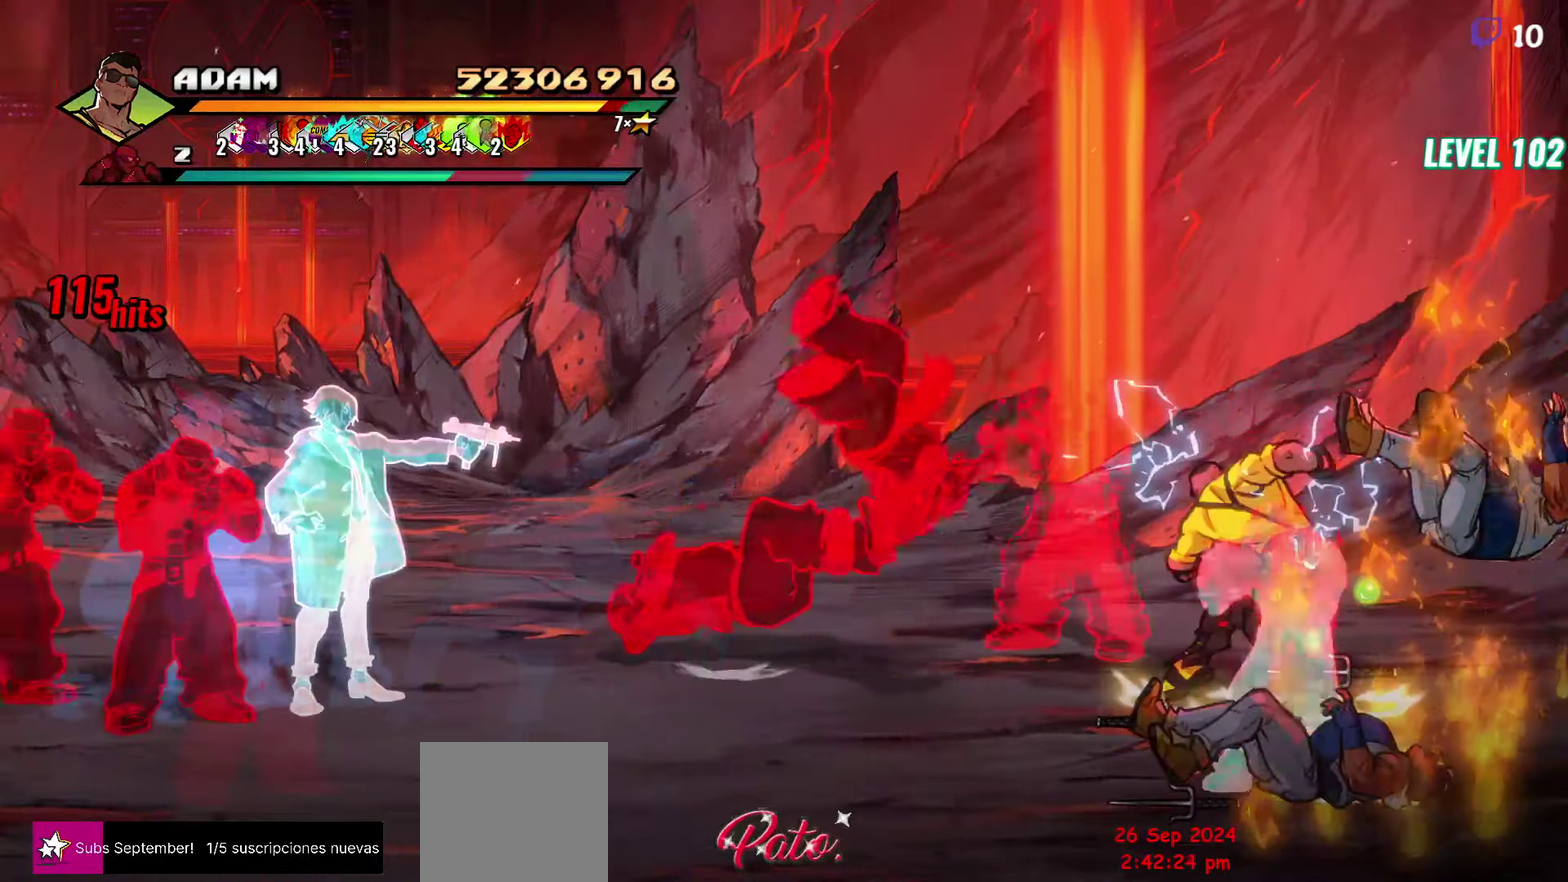
{"buttons": ["DPAD_LEFT"], "events": [[200, "Y", "down"], [350, "Y", "up"], [483, "DPAD_LEFT", "down"]]}
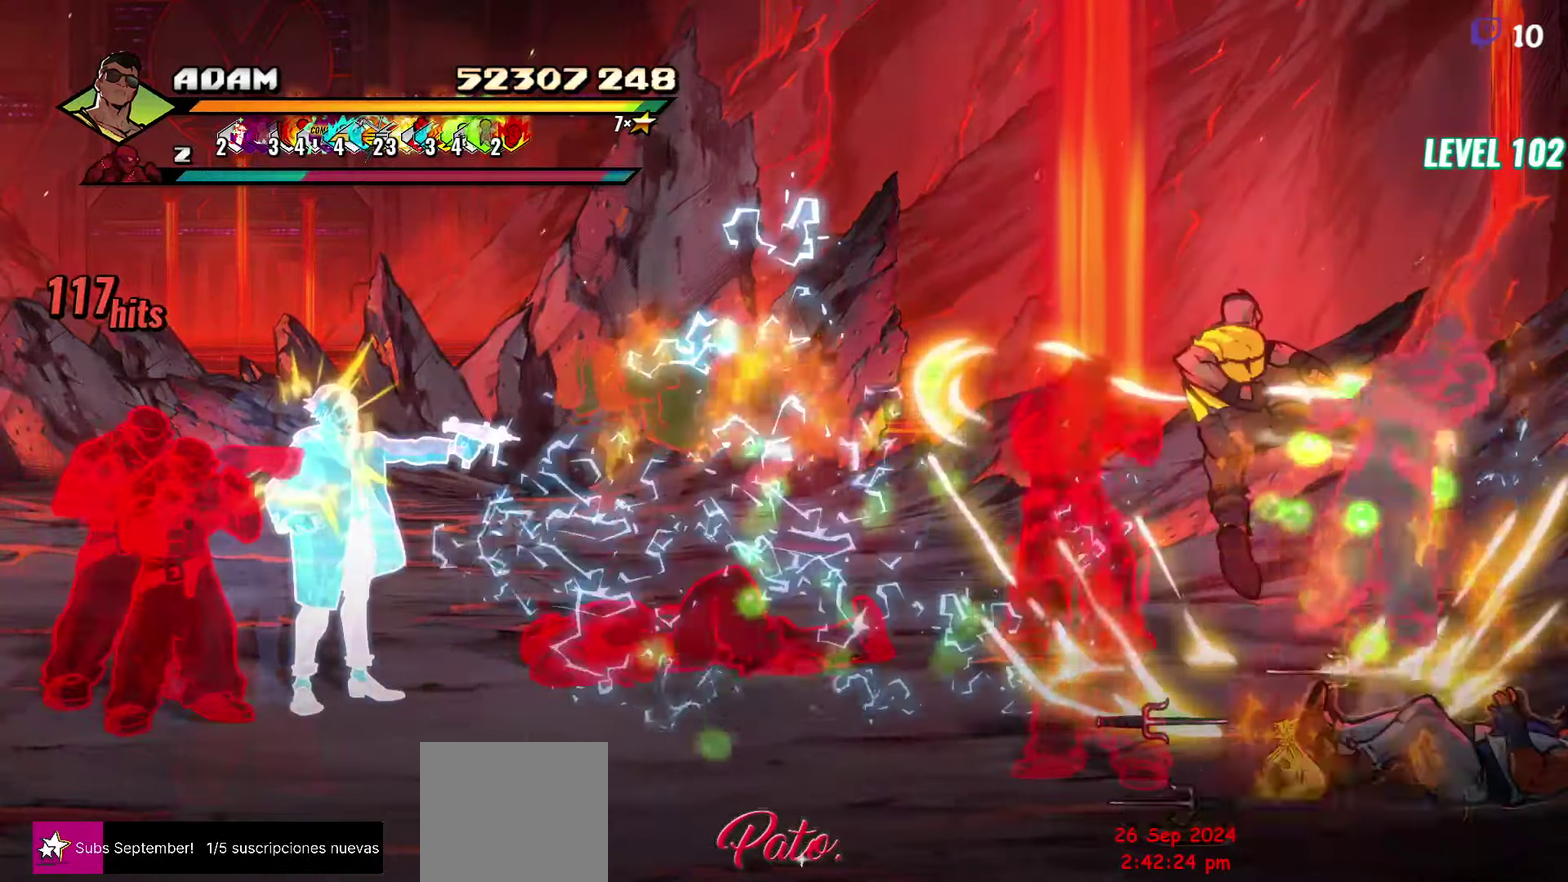
{"buttons": [], "events": [[67, "DPAD_LEFT", "up"], [133, "DPAD_LEFT", "down"], [250, "Y", "down"], [350, "Y", "up"], [417, "DPAD_LEFT", "up"]]}
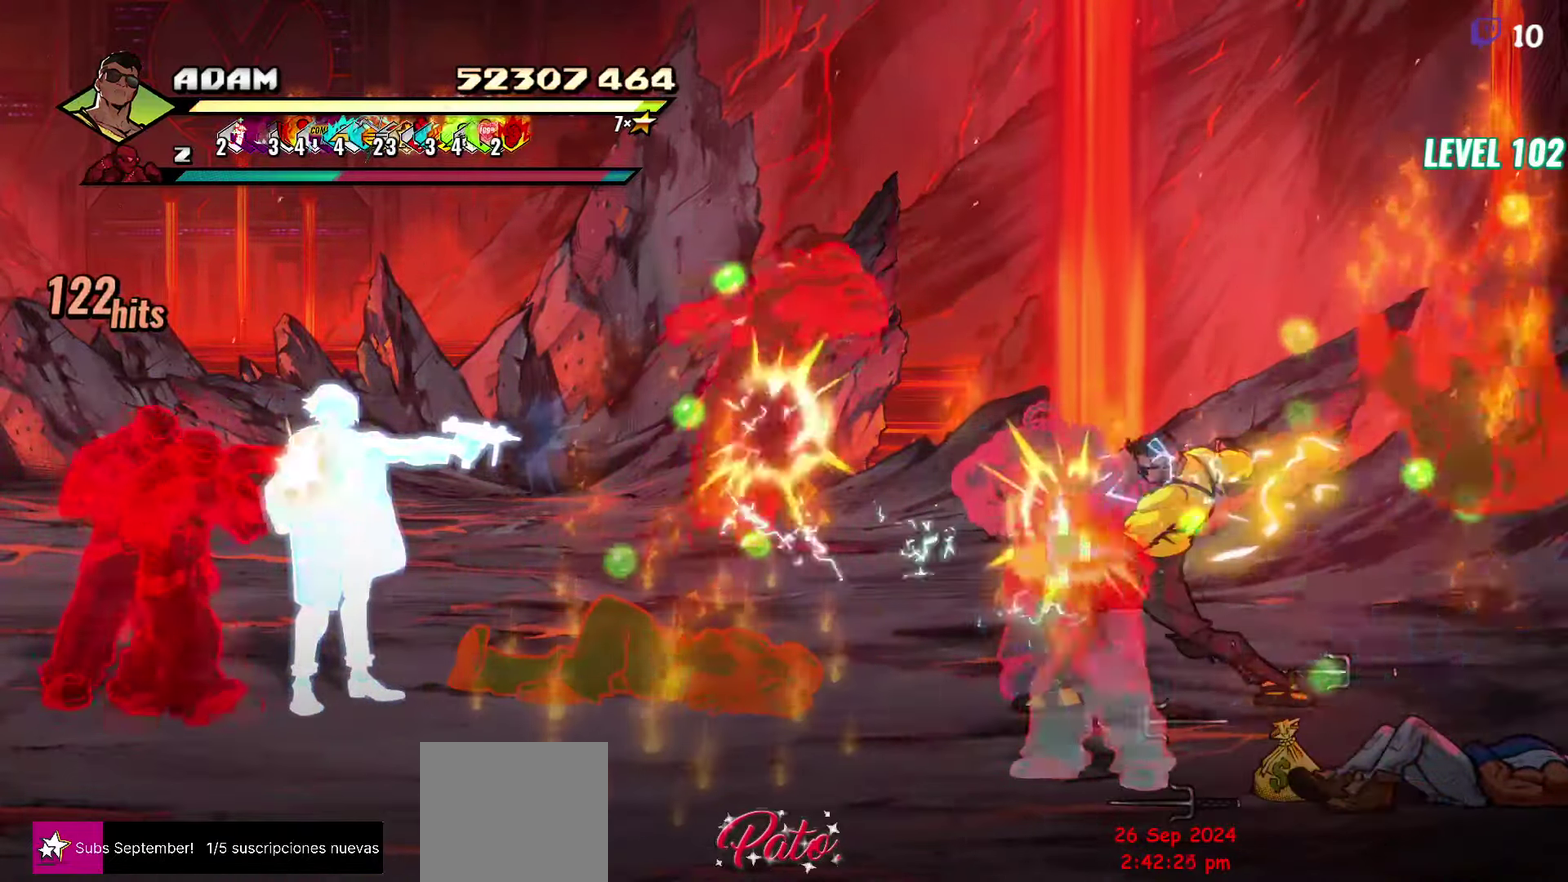
{"buttons": [], "events": [[350, "Y", "down"], [467, "Y", "up"]]}
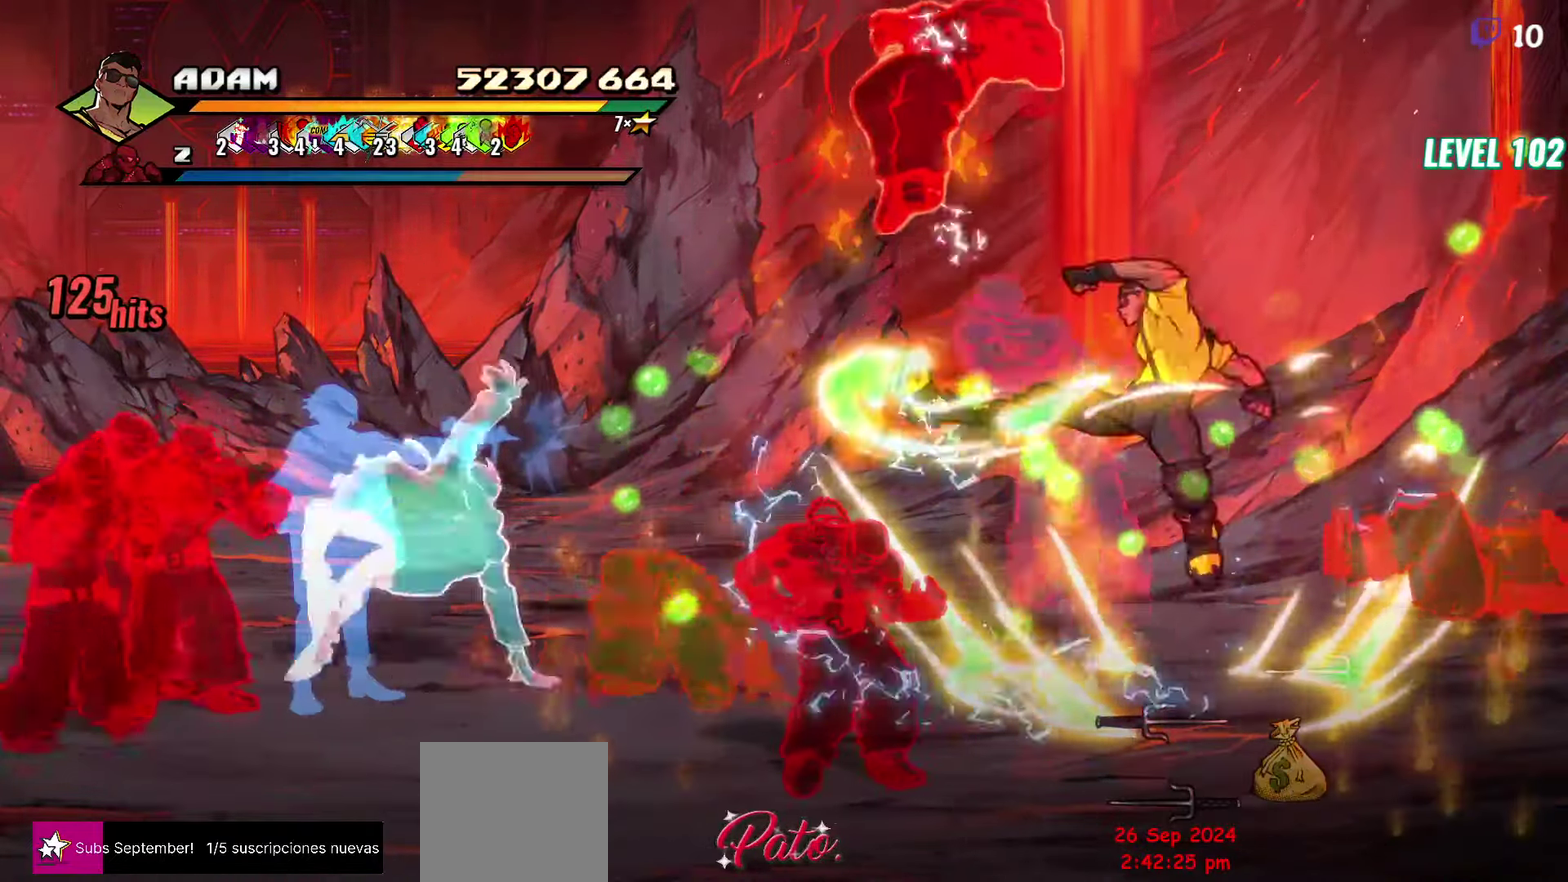
{"buttons": ["Y", "DPAD_RIGHT"], "events": [[133, "DPAD_RIGHT", "down"], [183, "DPAD_RIGHT", "up"], [233, "DPAD_RIGHT", "down"], [400, "Y", "down"]]}
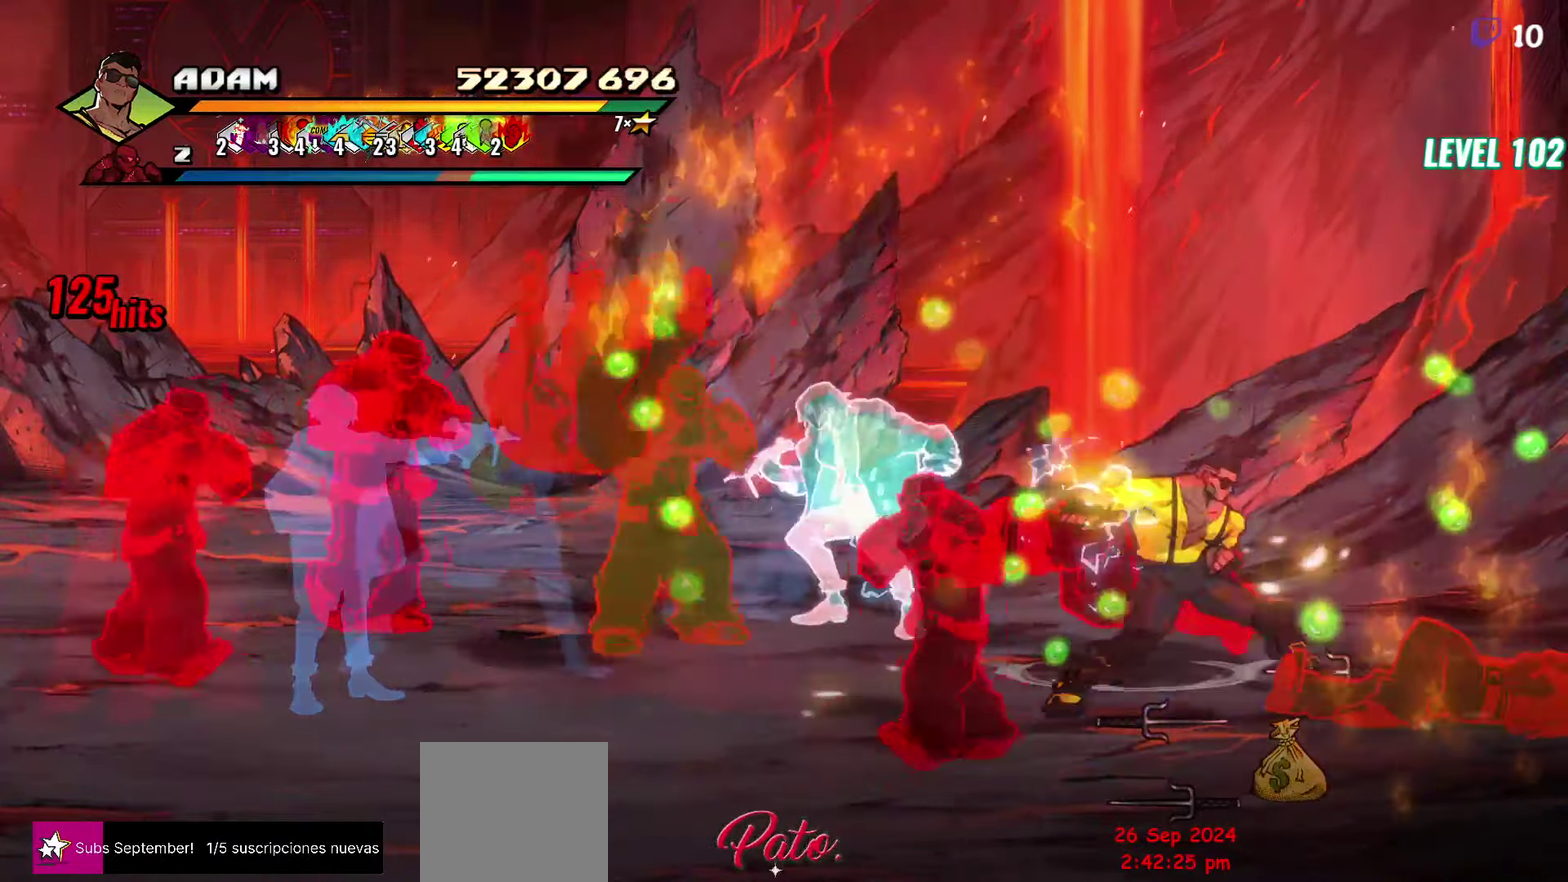
{"buttons": [], "events": [[17, "Y", "up"], [50, "DPAD_RIGHT", "up"]]}
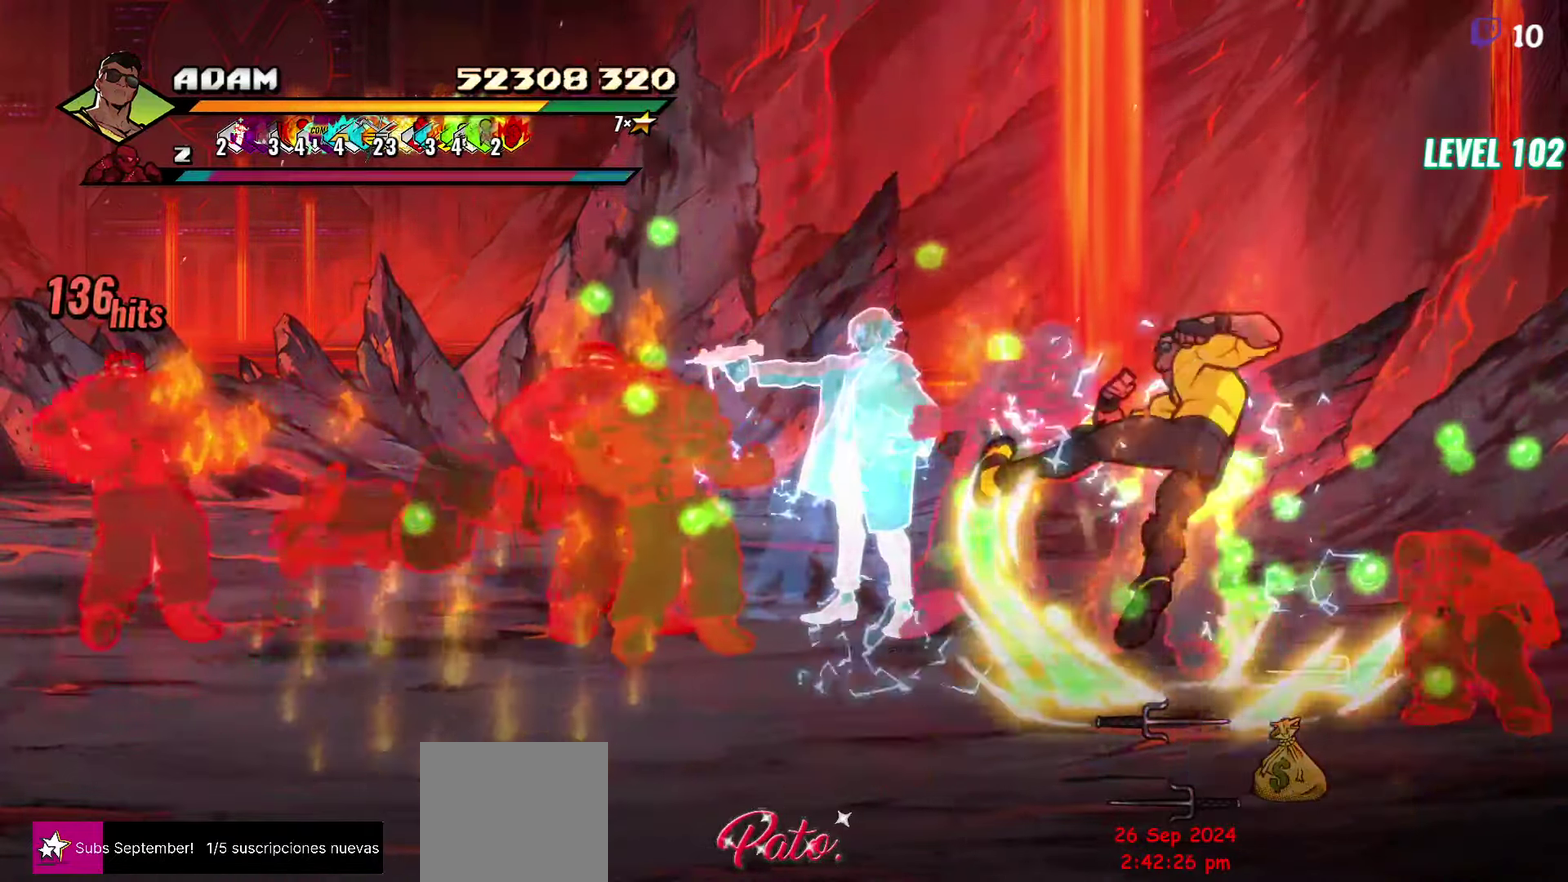
{"buttons": ["DPAD_LEFT"], "events": [[17, "Y", "down"], [150, "Y", "up"], [450, "DPAD_LEFT", "down"]]}
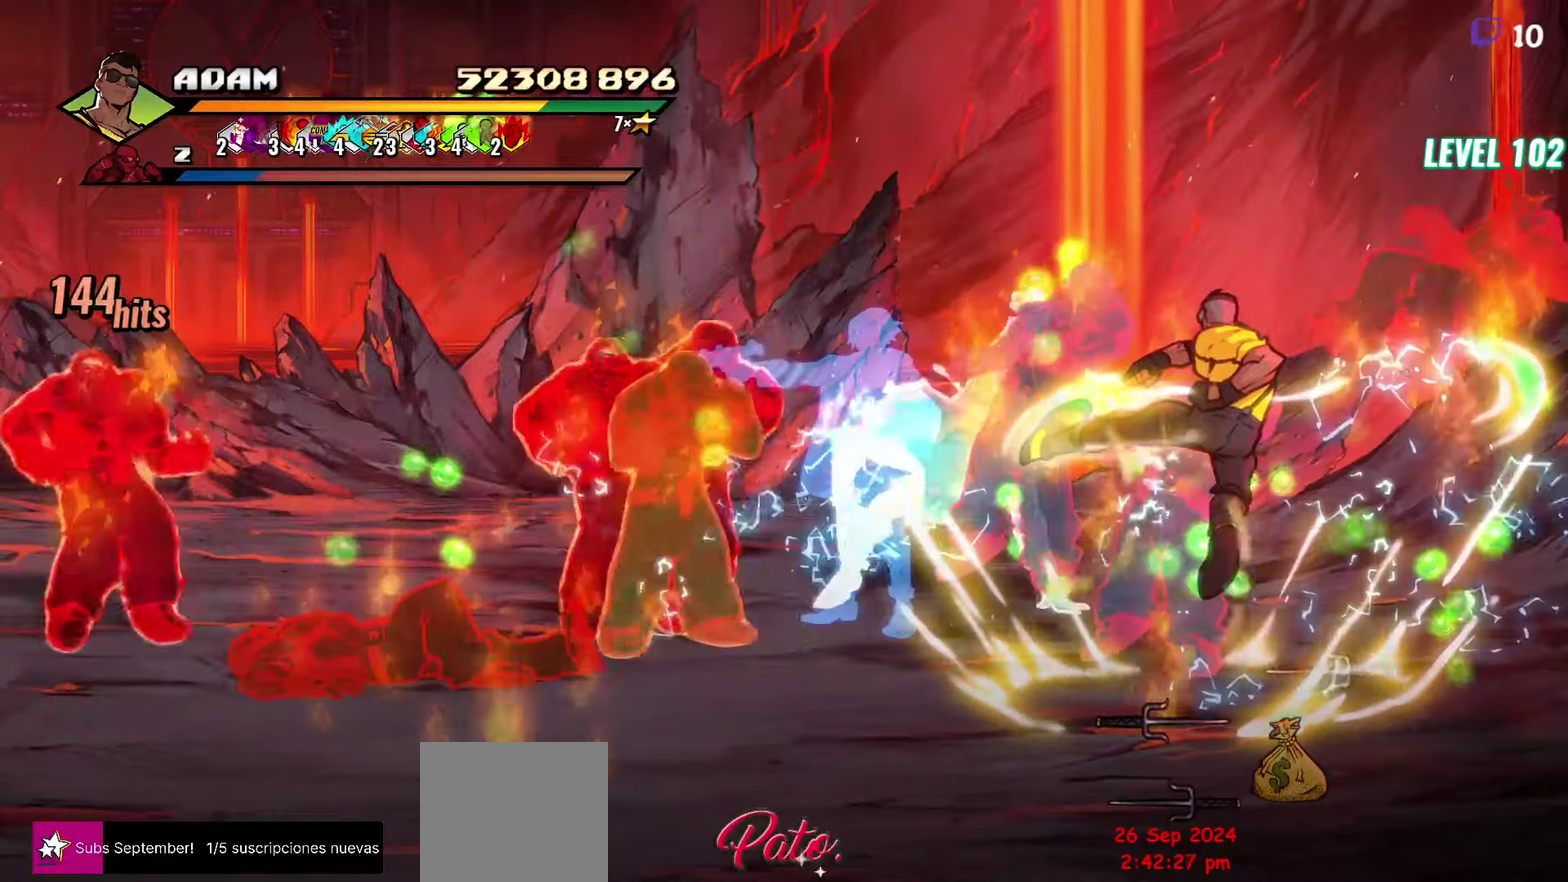
{"buttons": [], "events": [[17, "DPAD_LEFT", "up"], [67, "DPAD_LEFT", "down"], [234, "Y", "down"], [367, "Y", "up"], [417, "DPAD_LEFT", "up"]]}
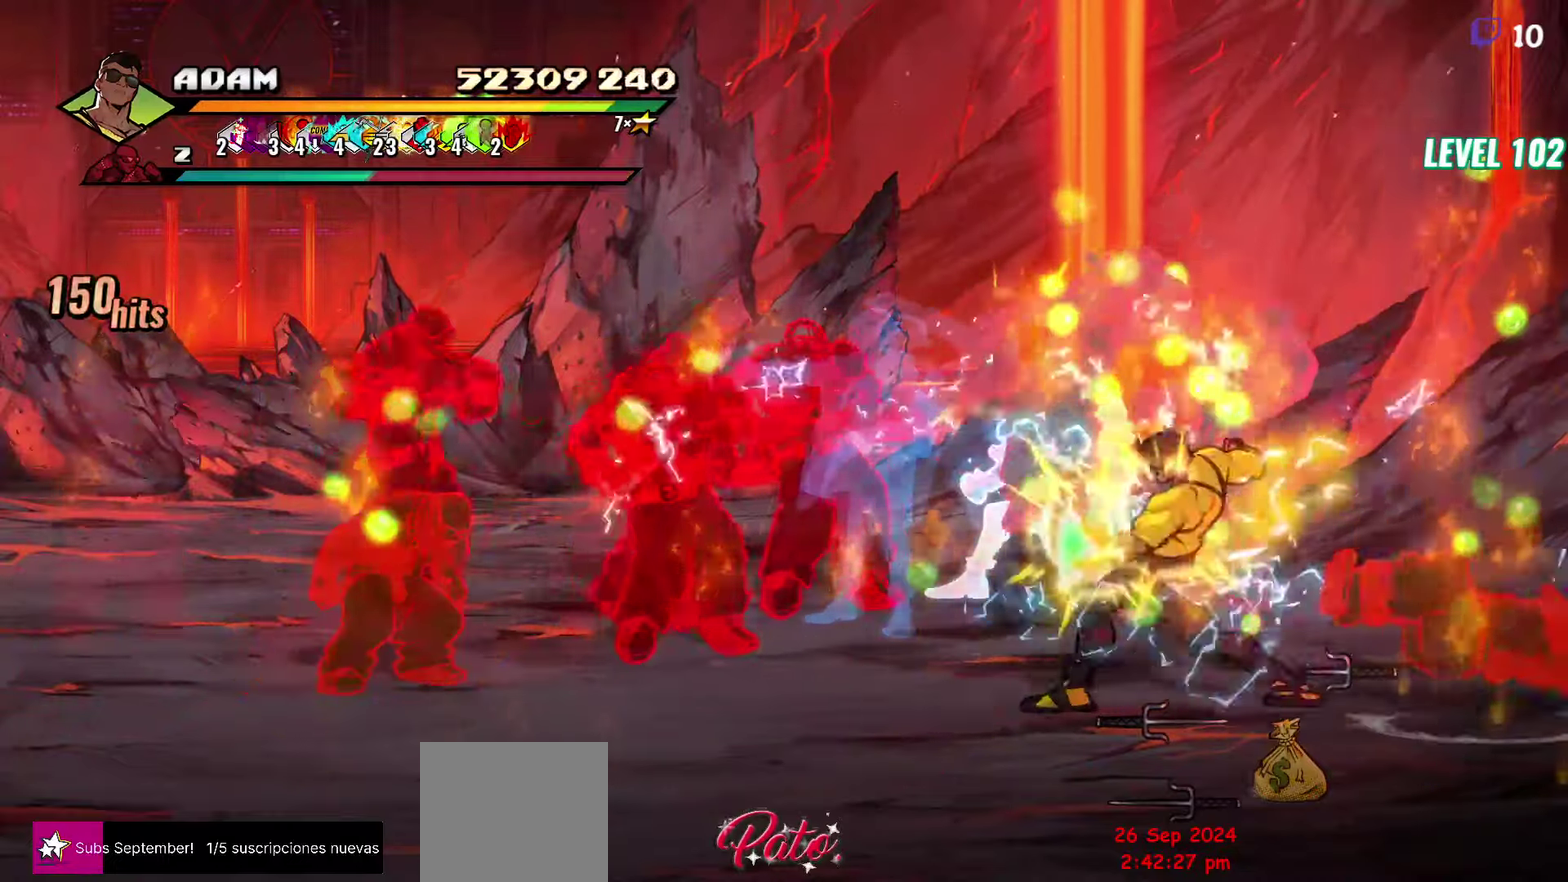
{"buttons": ["Y"], "events": [[484, "Y", "down"]]}
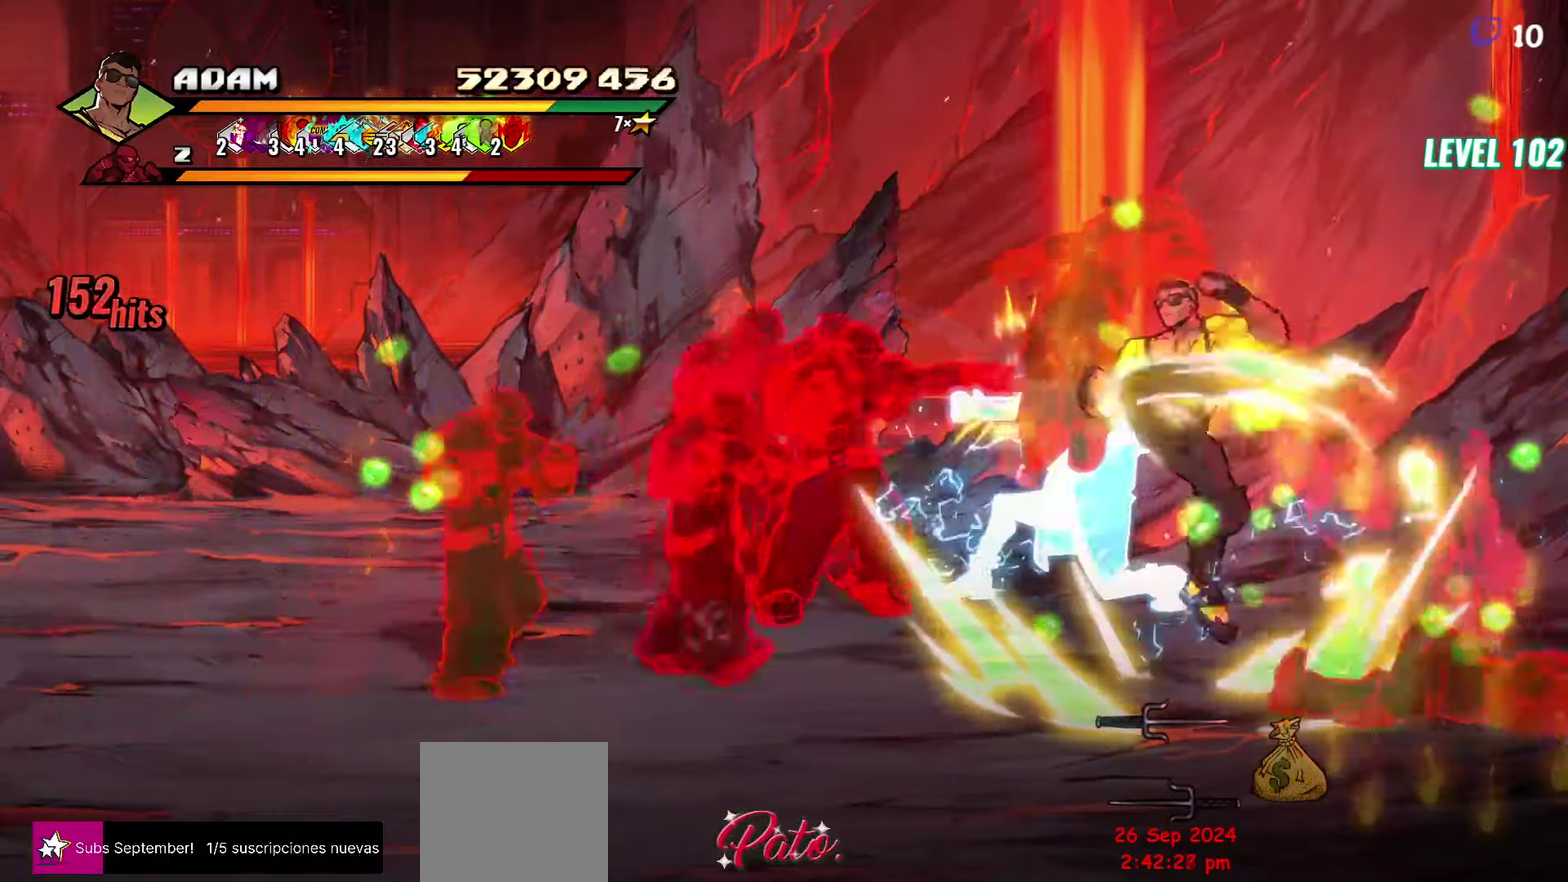
{"buttons": [], "events": [[134, "Y", "up"], [434, "DPAD_LEFT", "down"], [500, "DPAD_LEFT", "up"]]}
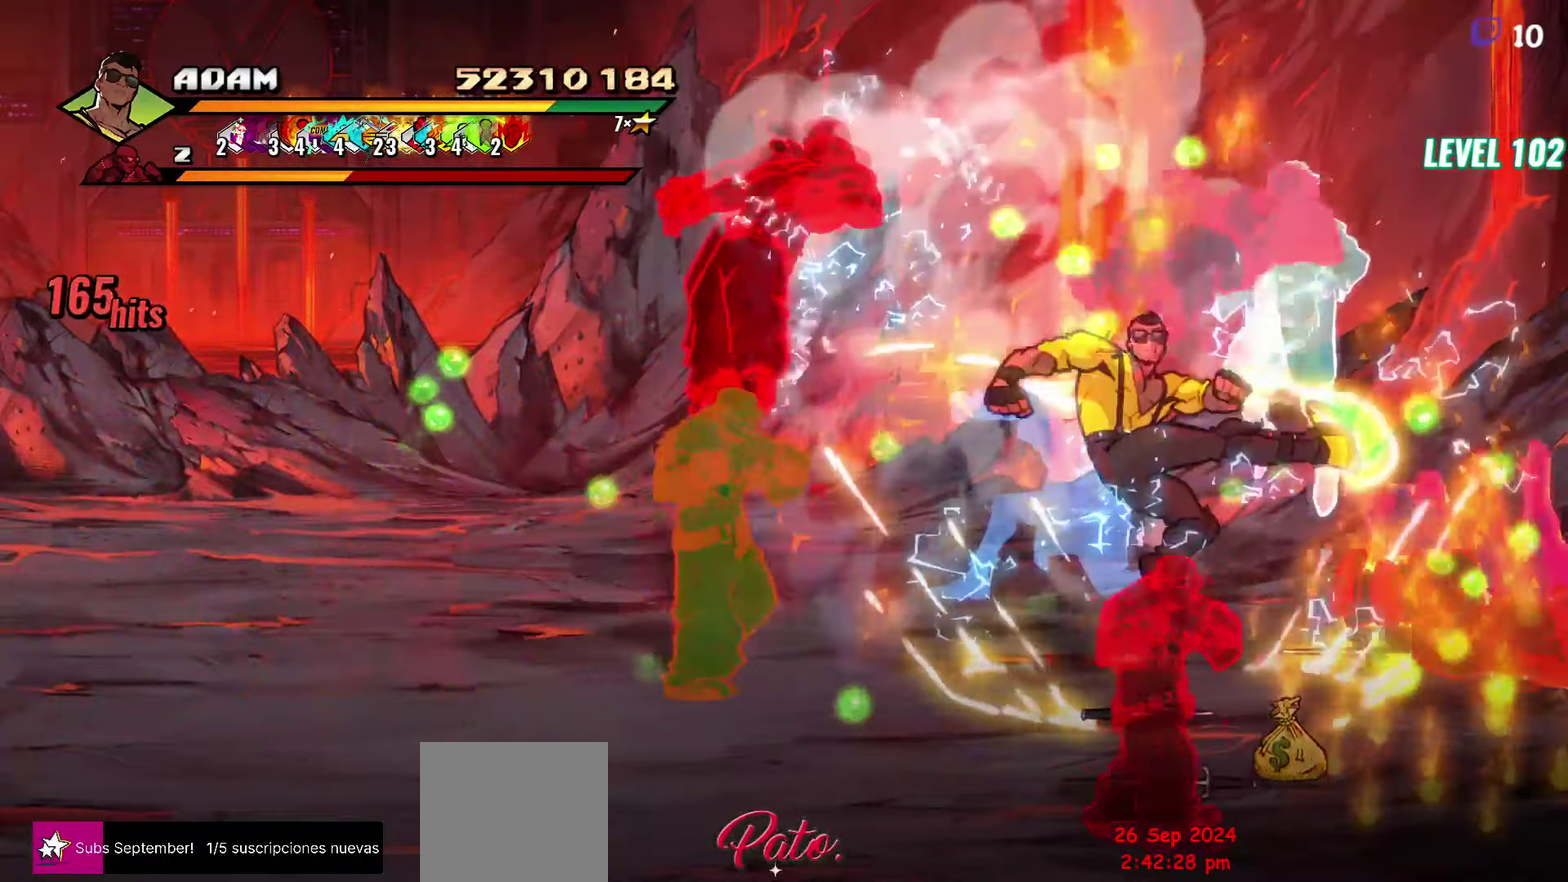
{"buttons": [], "events": [[67, "DPAD_LEFT", "down"], [250, "Y", "down"], [367, "Y", "up"], [384, "DPAD_LEFT", "up"]]}
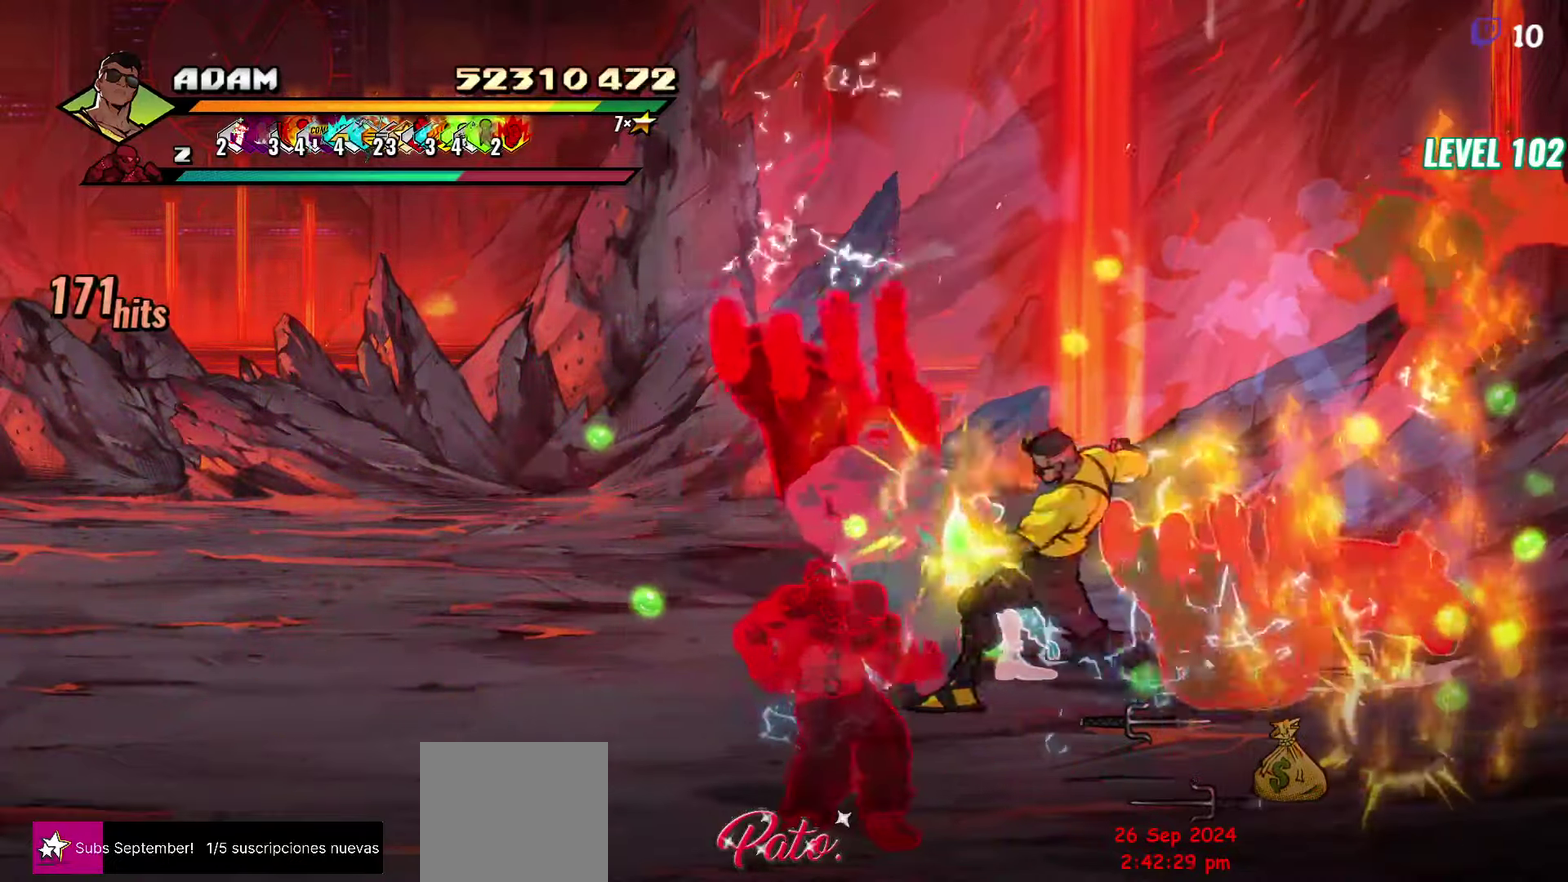
{"buttons": ["Y"], "events": [[484, "Y", "down"]]}
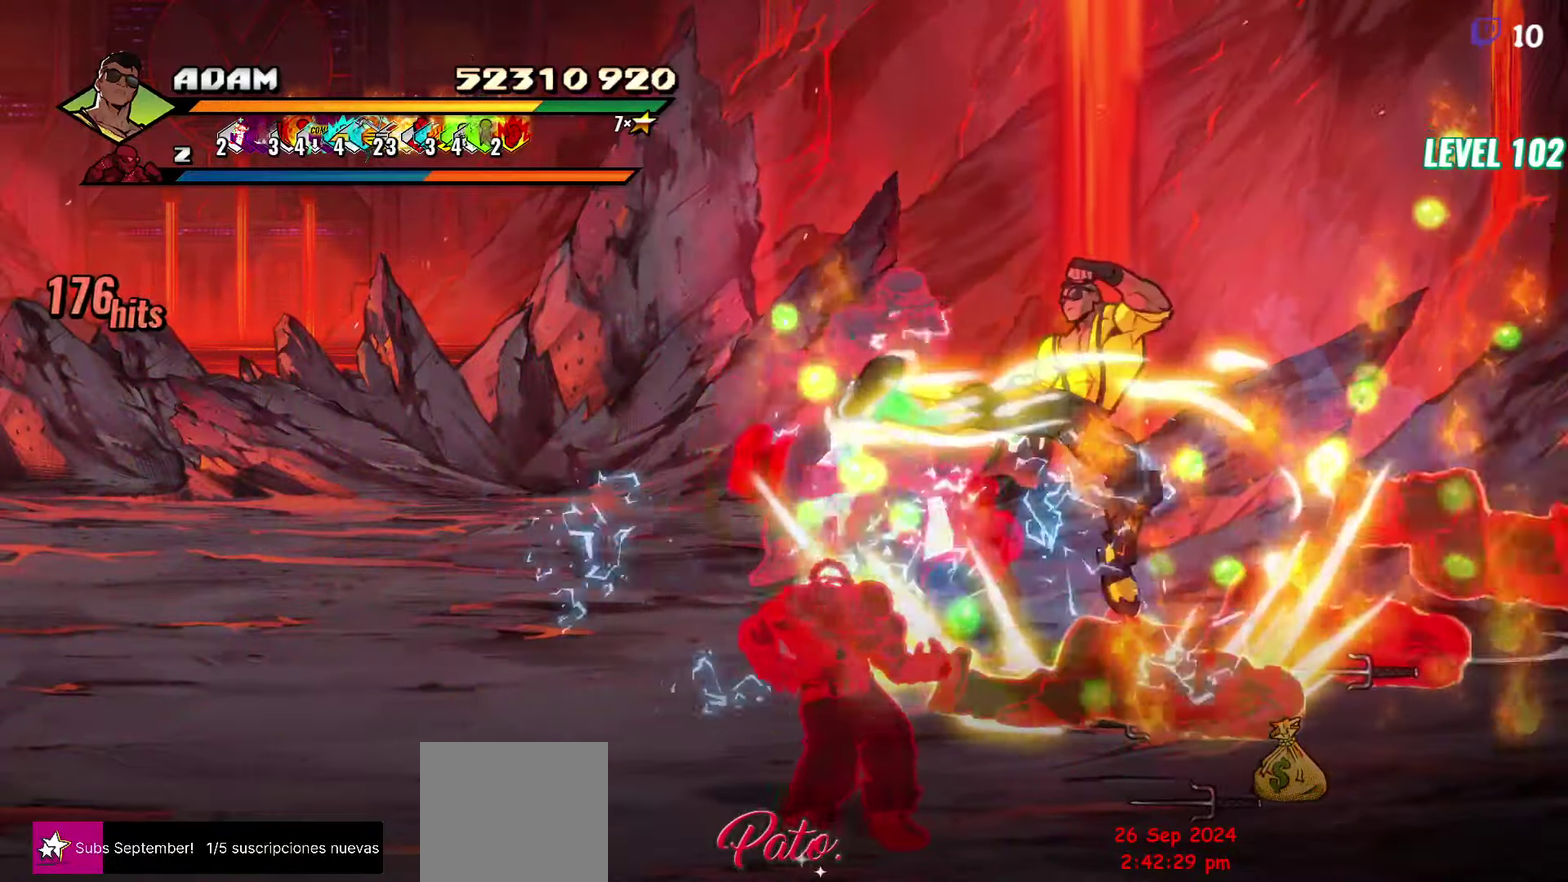
{"buttons": ["DPAD_RIGHT"], "events": [[117, "Y", "up"], [484, "DPAD_RIGHT", "down"]]}
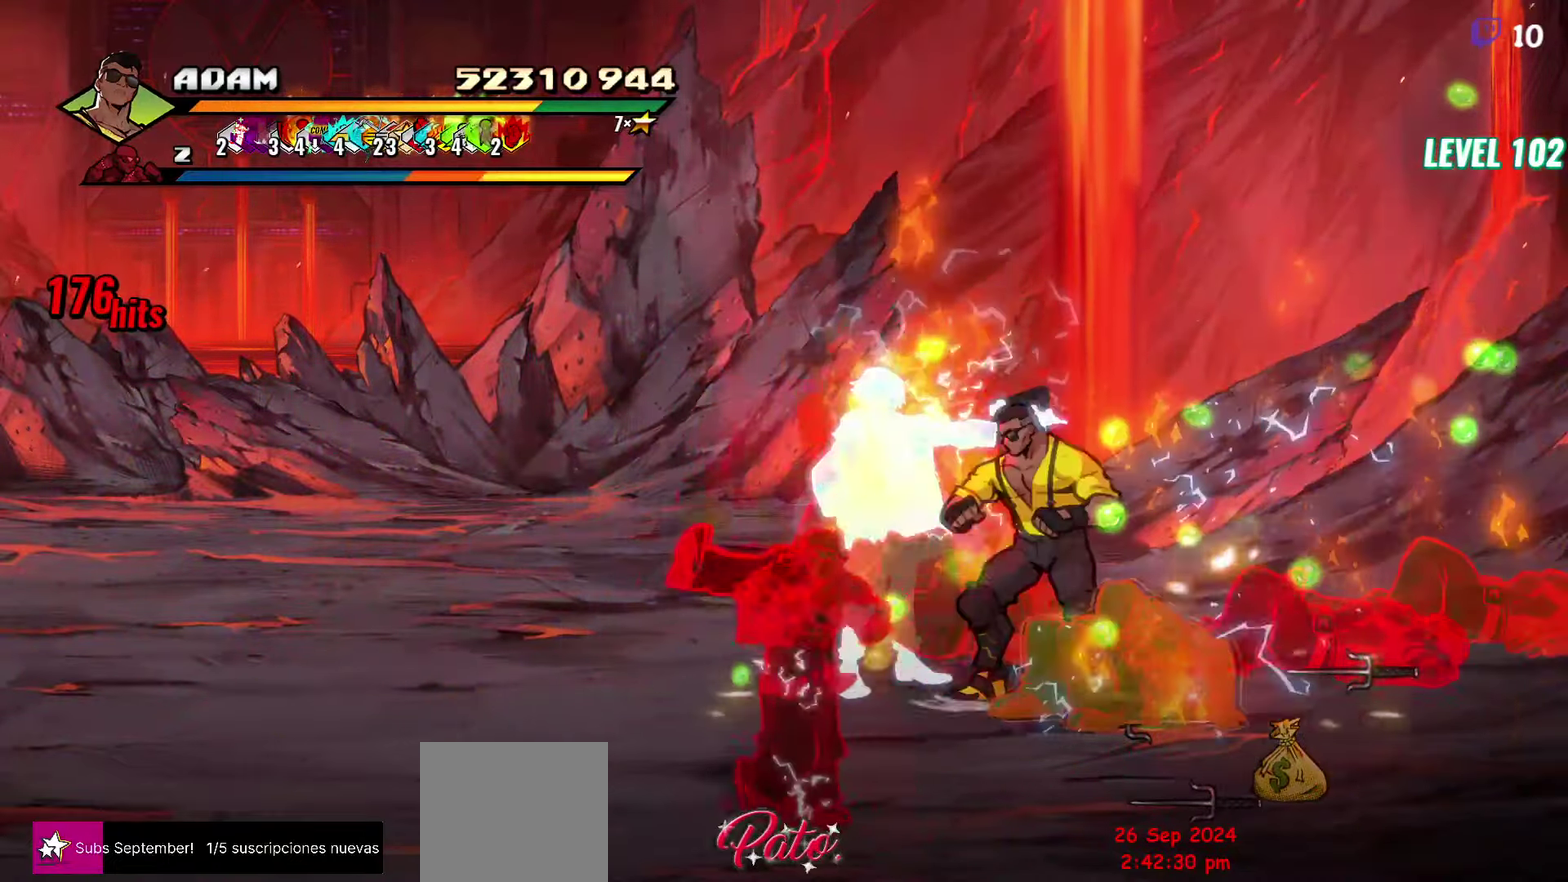
{"buttons": [], "events": [[84, "DPAD_RIGHT", "up"], [84, "Y", "down"], [150, "Y", "up"]]}
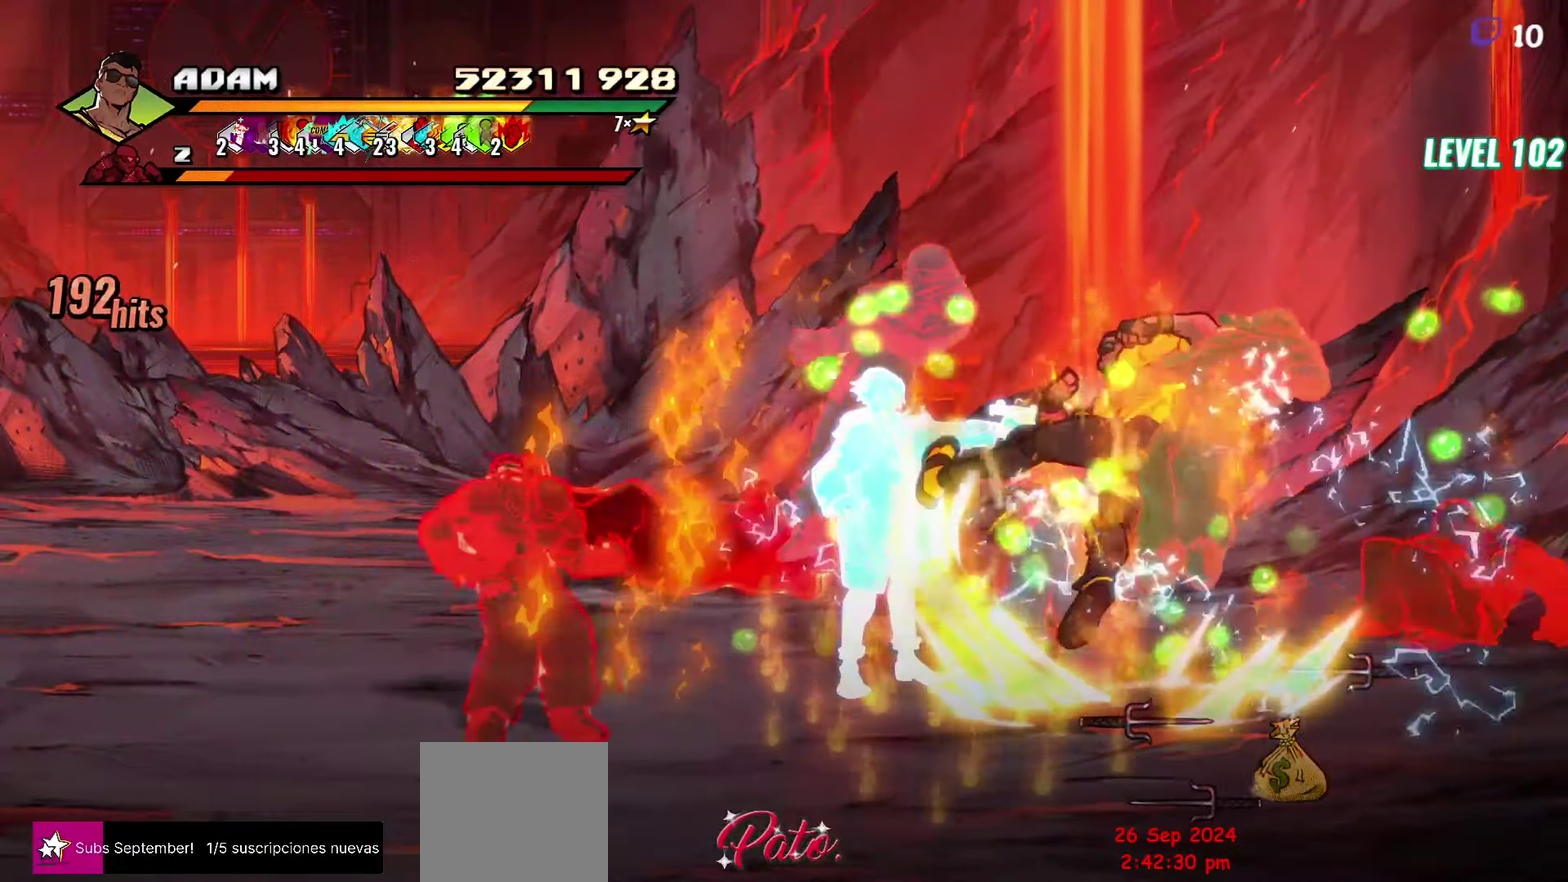
{"buttons": [], "events": [[50, "Y", "down"], [167, "Y", "up"], [317, "DPAD_RIGHT", "down"], [417, "DPAD_RIGHT", "up"]]}
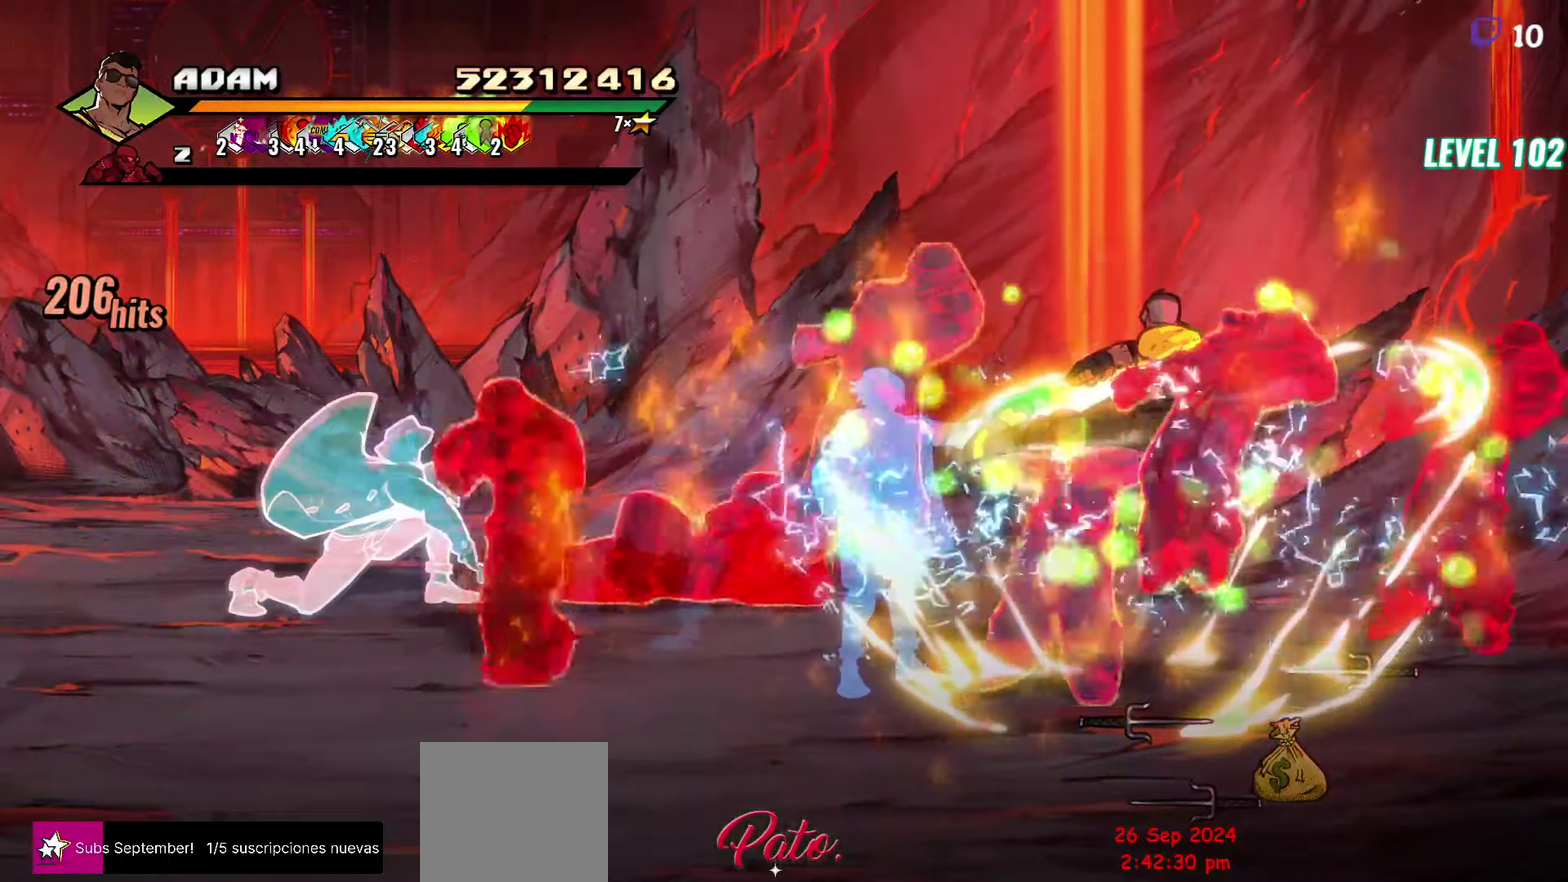
{"buttons": [], "events": [[117, "DPAD_RIGHT", "down"], [317, "Y", "down"], [417, "DPAD_RIGHT", "up"], [417, "Y", "up"]]}
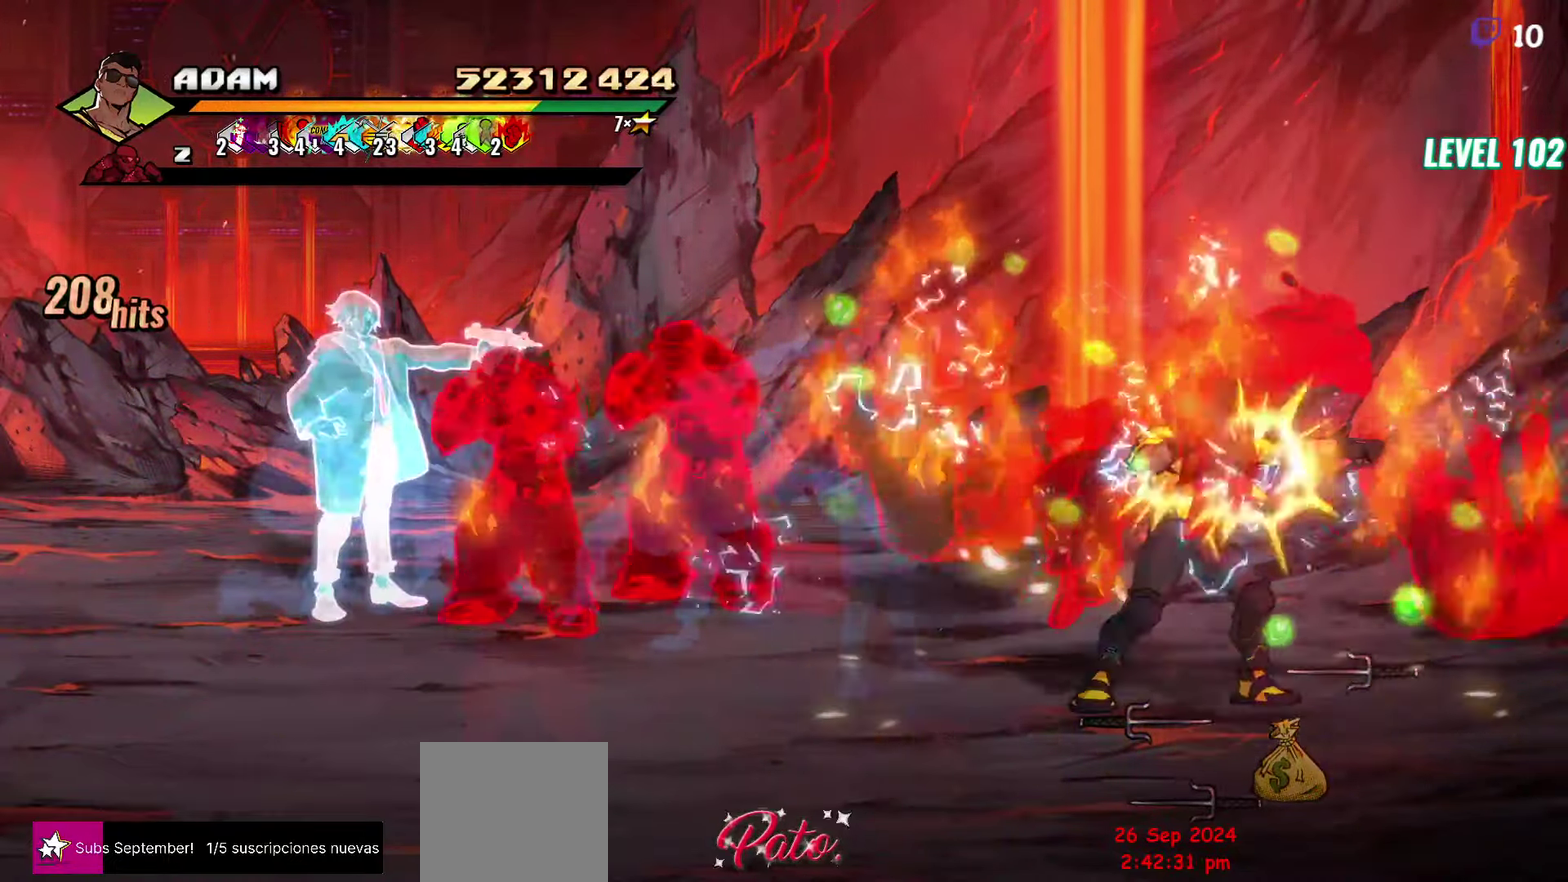
{"buttons": [], "events": []}
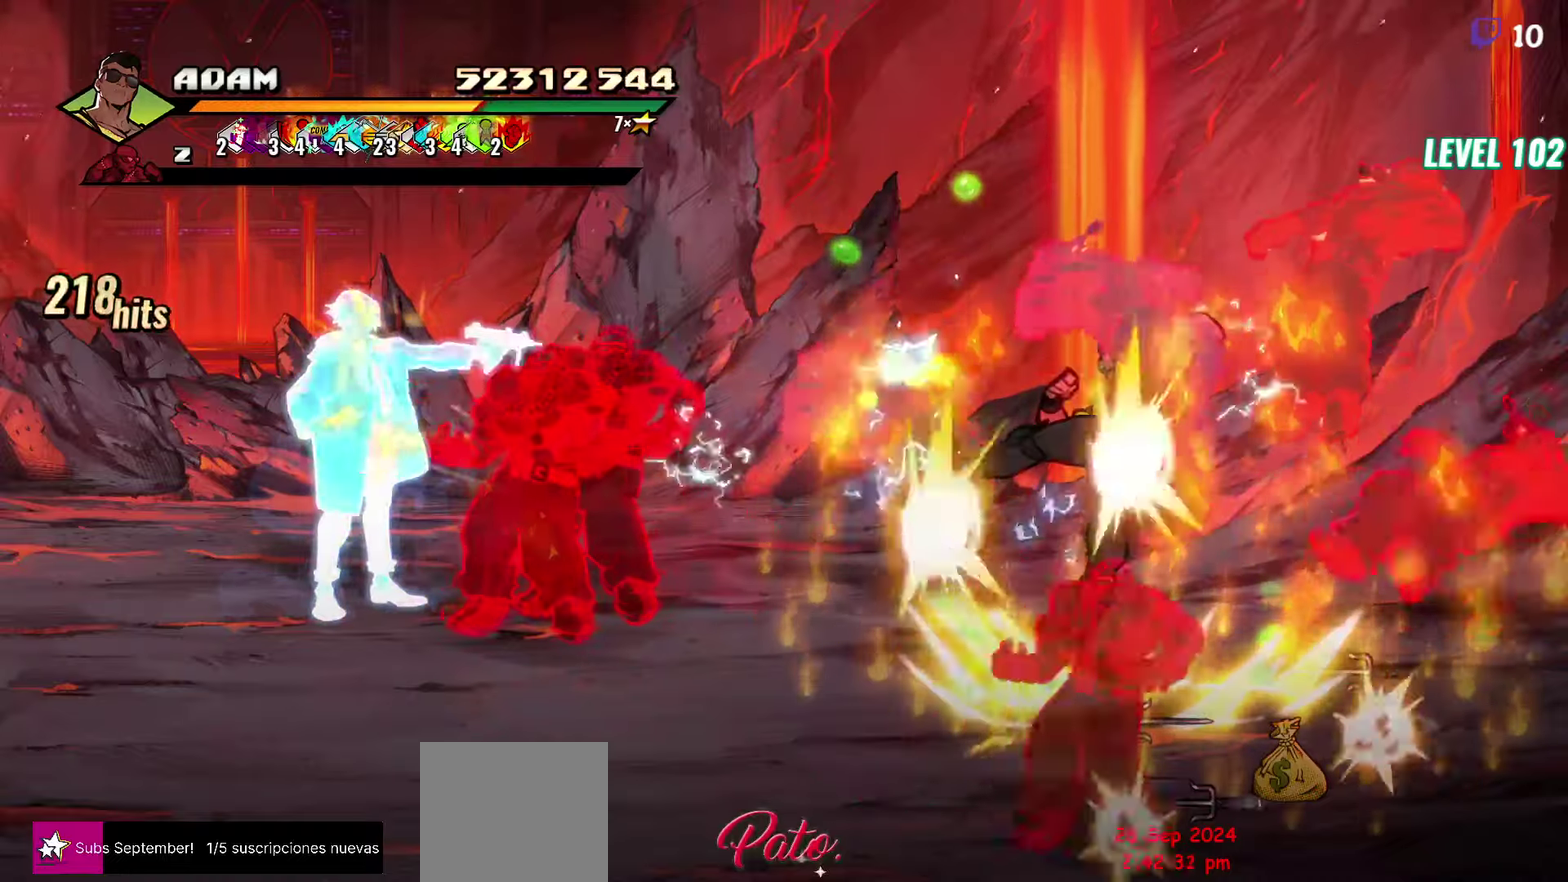
{"buttons": [], "events": [[50, "Y", "down"], [166, "Y", "up"], [250, "Y", "down"], [366, "Y", "up"]]}
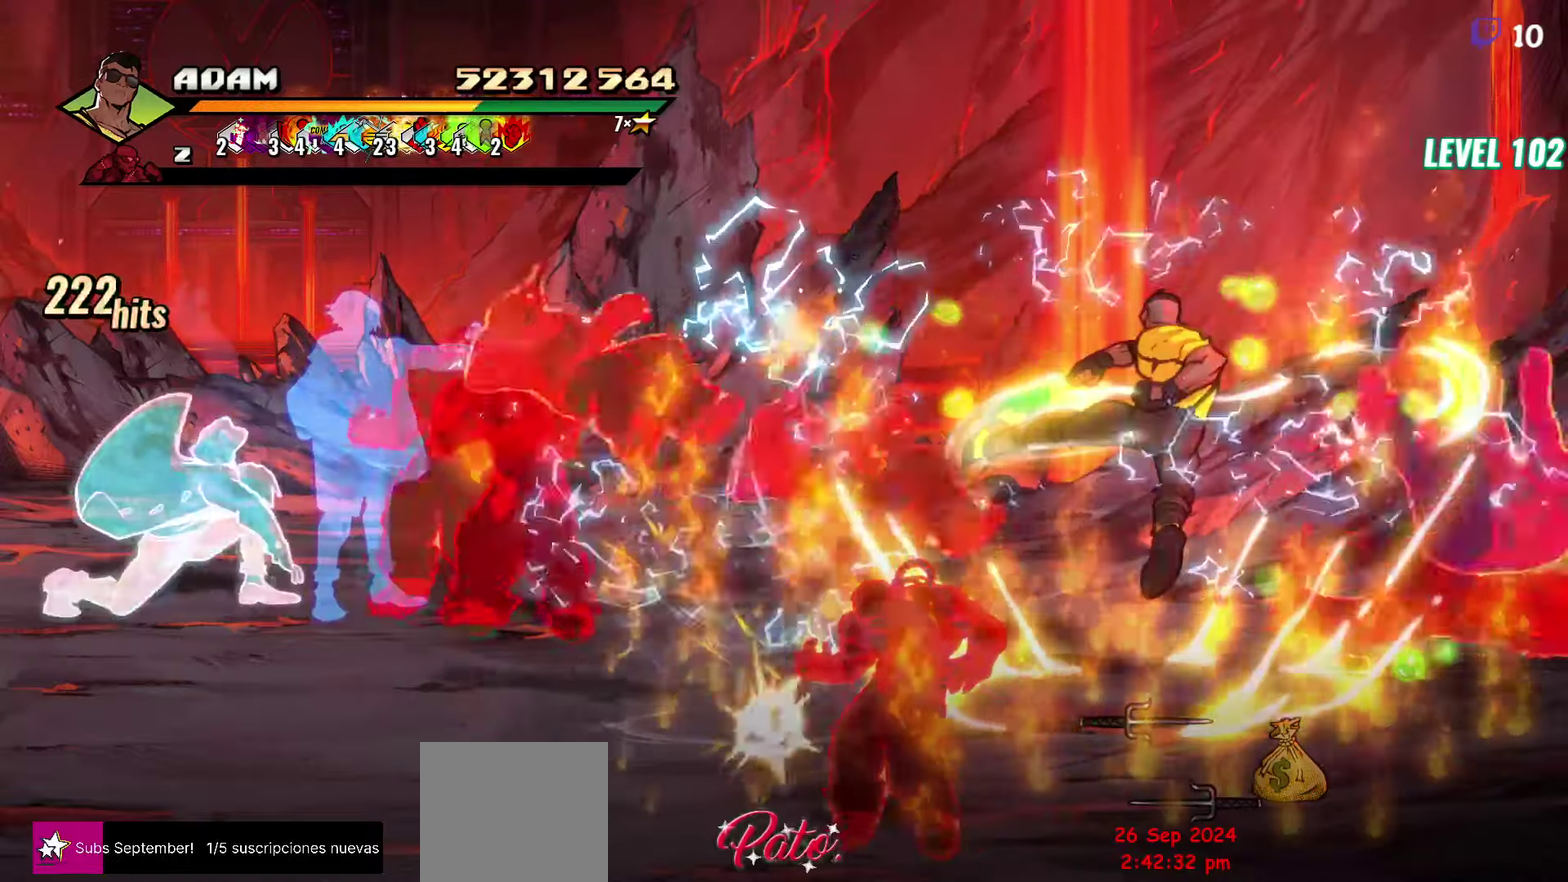
{"buttons": ["Y", "DPAD_LEFT"], "events": [[133, "DPAD_LEFT", "down"], [183, "DPAD_LEFT", "up"], [266, "DPAD_LEFT", "down"], [500, "Y", "down"]]}
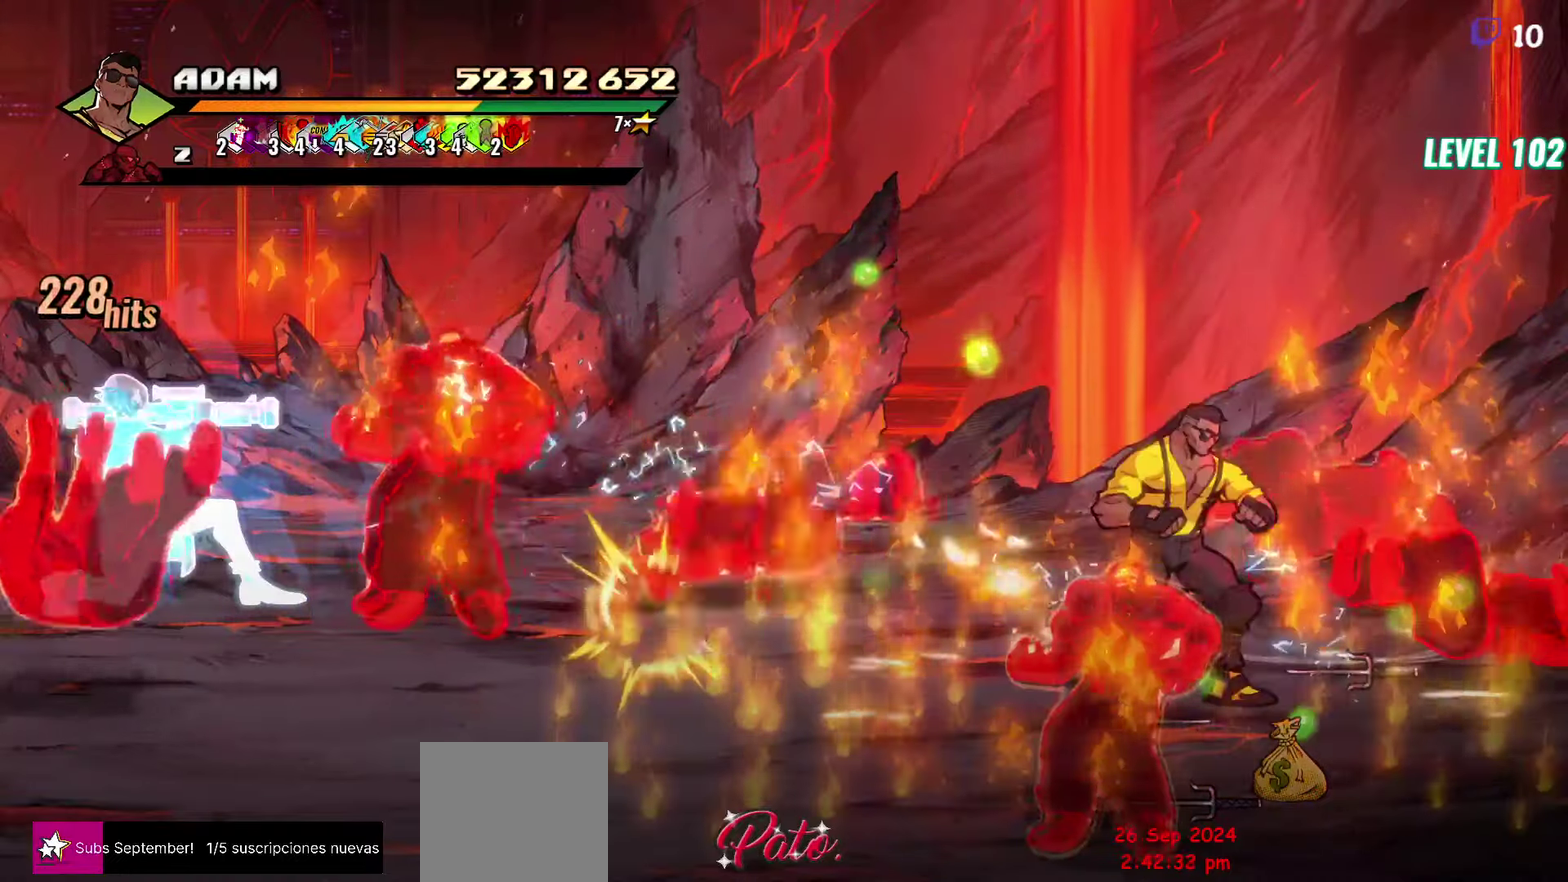
{"buttons": ["Y"], "events": [[100, "DPAD_LEFT", "up"], [116, "Y", "up"], [450, "Y", "down"]]}
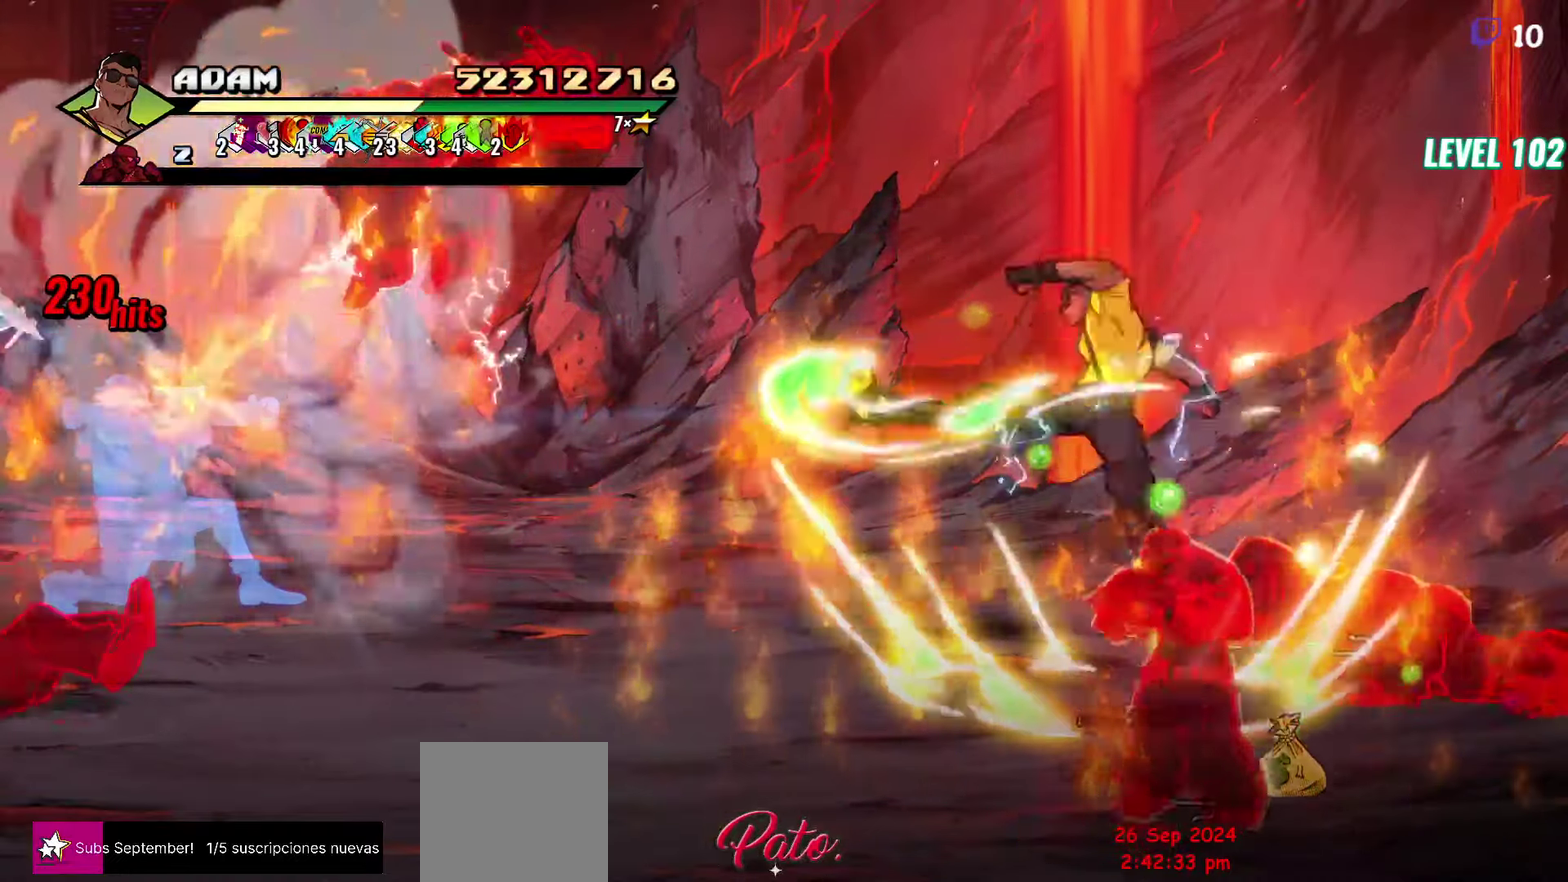
{"buttons": ["DPAD_RIGHT"], "events": [[66, "Y", "up"], [200, "DPAD_RIGHT", "down"], [250, "DPAD_RIGHT", "up"], [483, "DPAD_RIGHT", "down"]]}
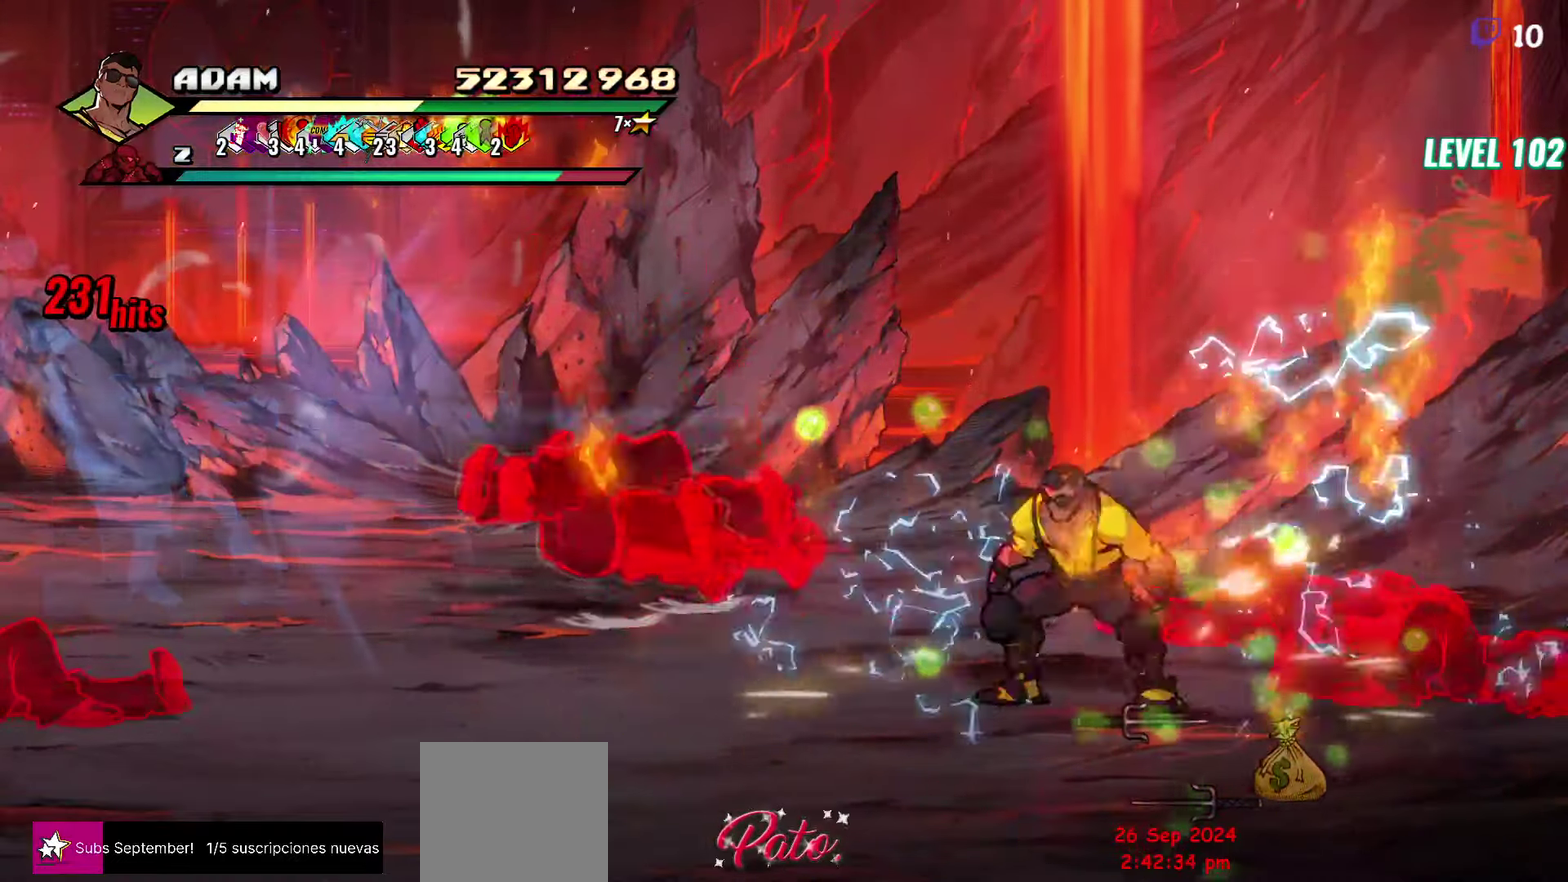
{"buttons": ["Y"], "events": [[83, "Y", "down"], [216, "DPAD_RIGHT", "up"], [233, "Y", "up"], [416, "Y", "down"]]}
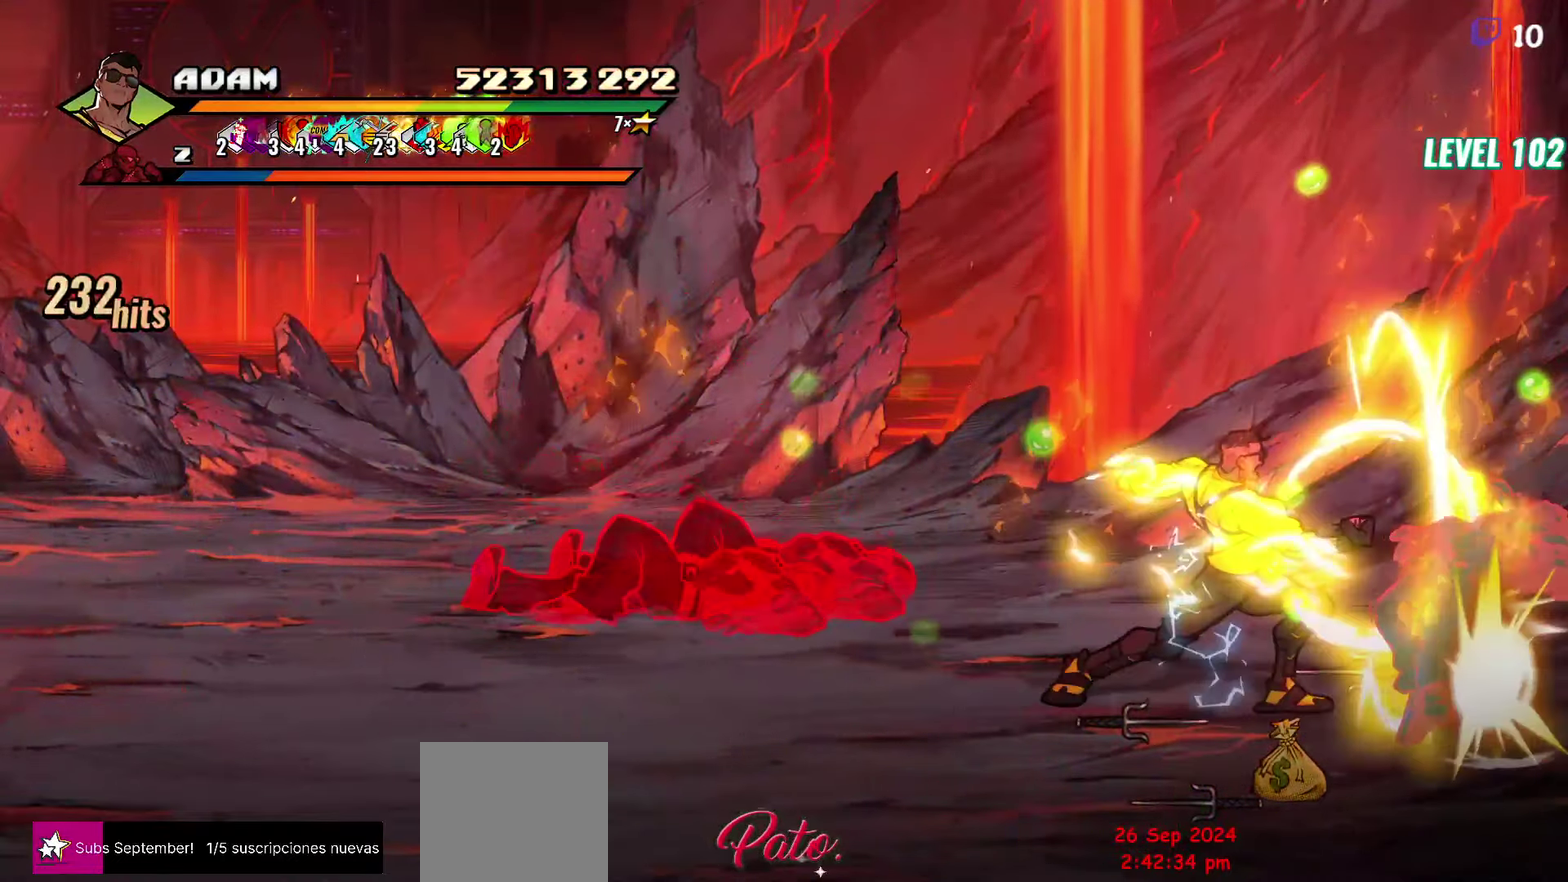
{"buttons": ["Y", "DPAD_UP", "DPAD_LEFT"], "events": [[333, "DPAD_LEFT", "down"], [466, "DPAD_UP", "down"]]}
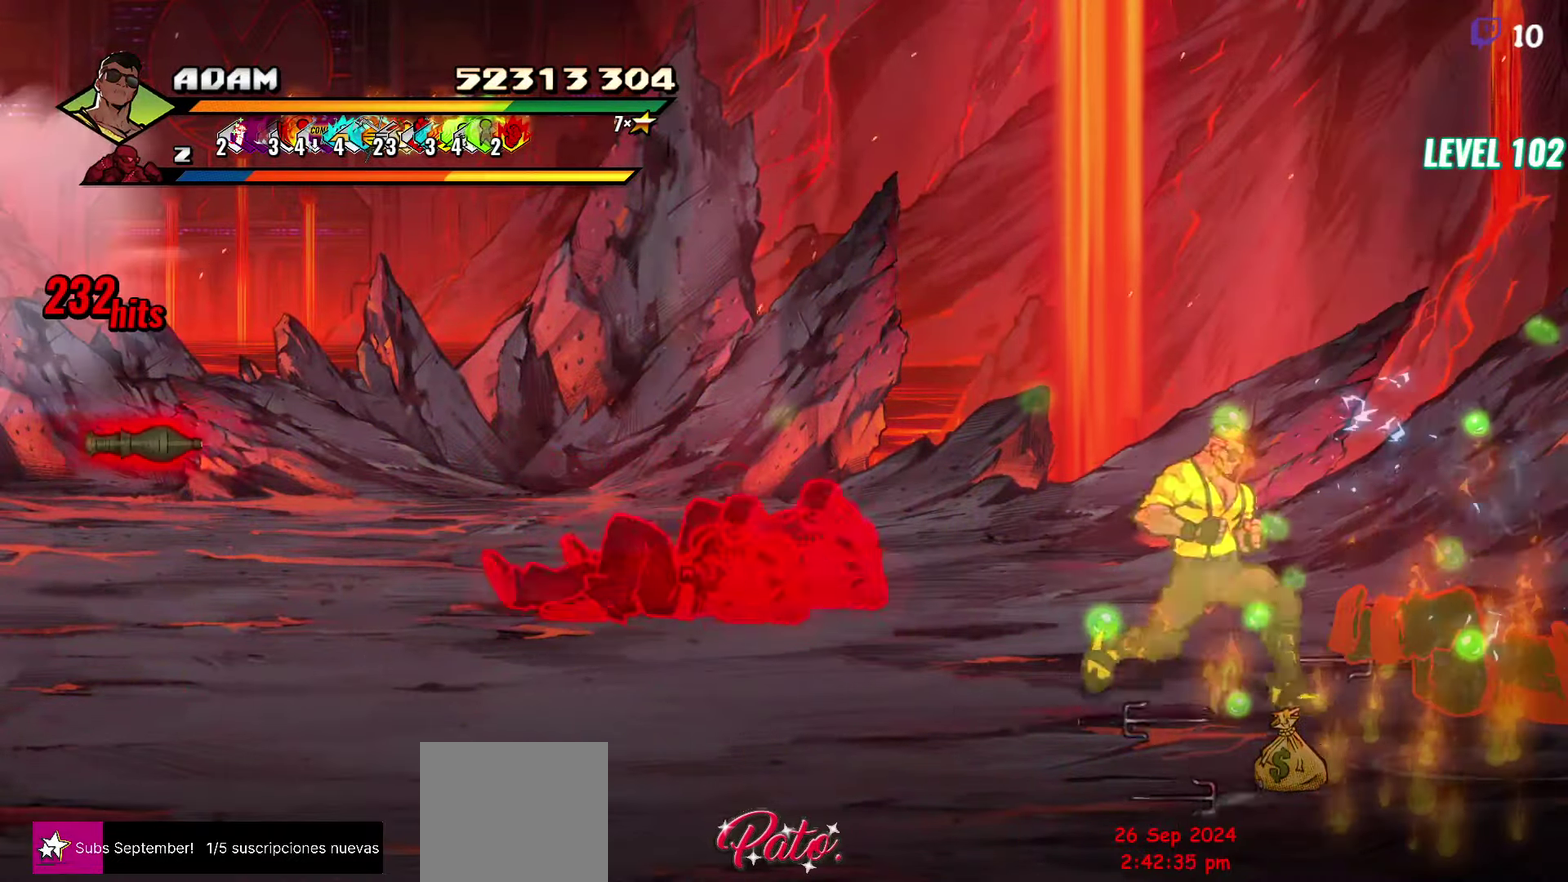
{"buttons": ["DPAD_LEFT"], "events": [[250, "DPAD_UP", "up"], [266, "DPAD_LEFT", "up"], [316, "Y", "up"], [383, "DPAD_LEFT", "down"], [433, "DPAD_LEFT", "up"], [500, "DPAD_LEFT", "down"]]}